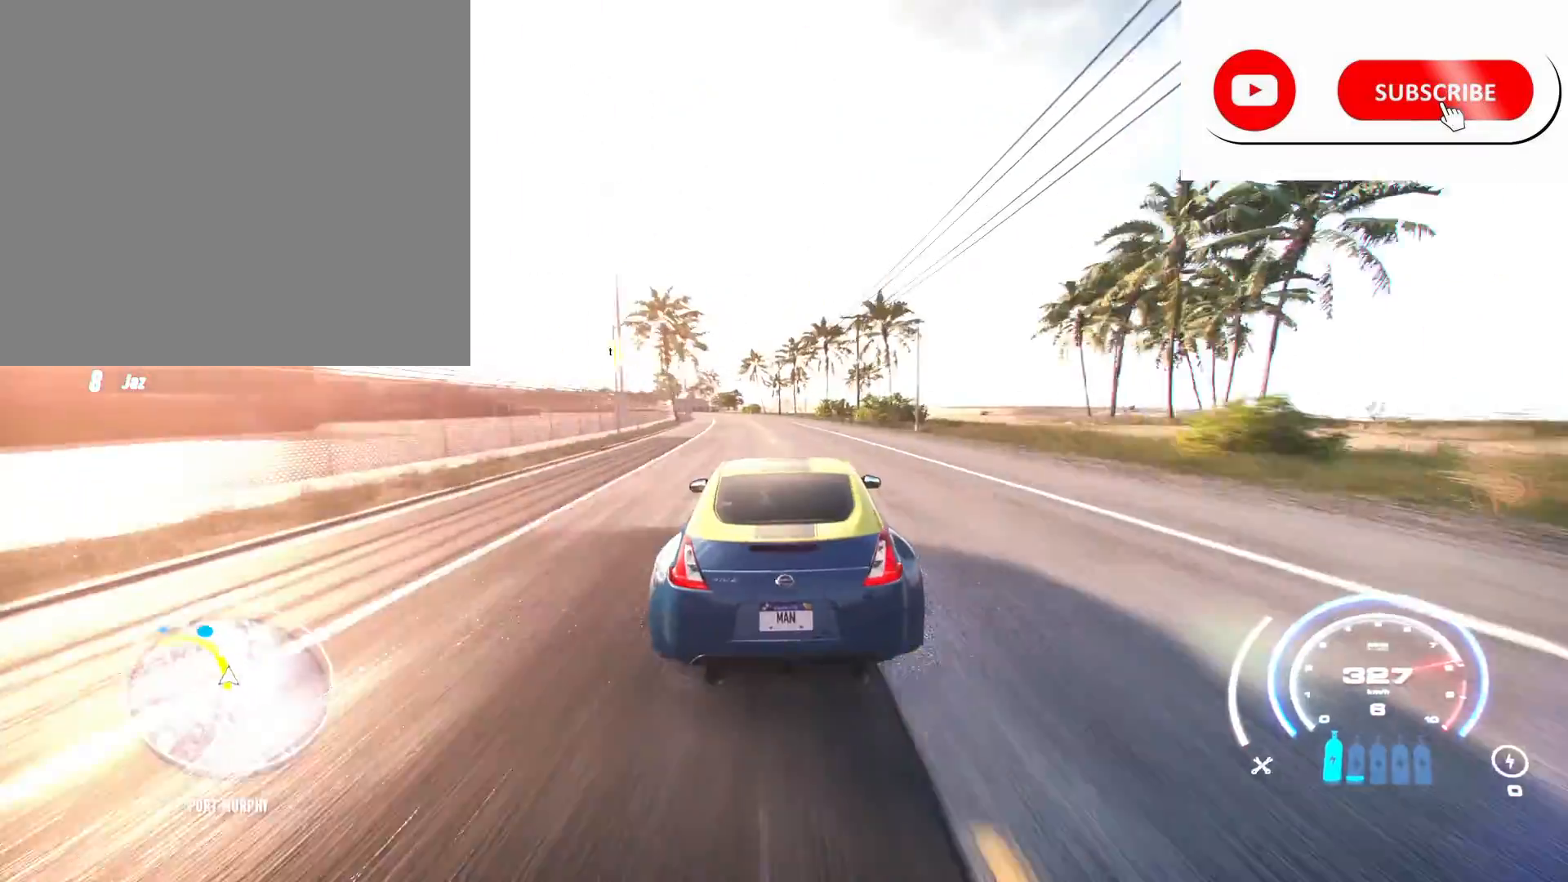
Gameplay with a controller (Xbox layout); each line is a JSON object with the inputs held at the frame after it. "events" lists button and stick changes between this image and that frame as [ms after this image, input, new state], when the widget could be followed in between.
{"buttons": ["R2"], "left_stick": "left", "right_stick": "center", "events": [[83, "R1", "up"]]}
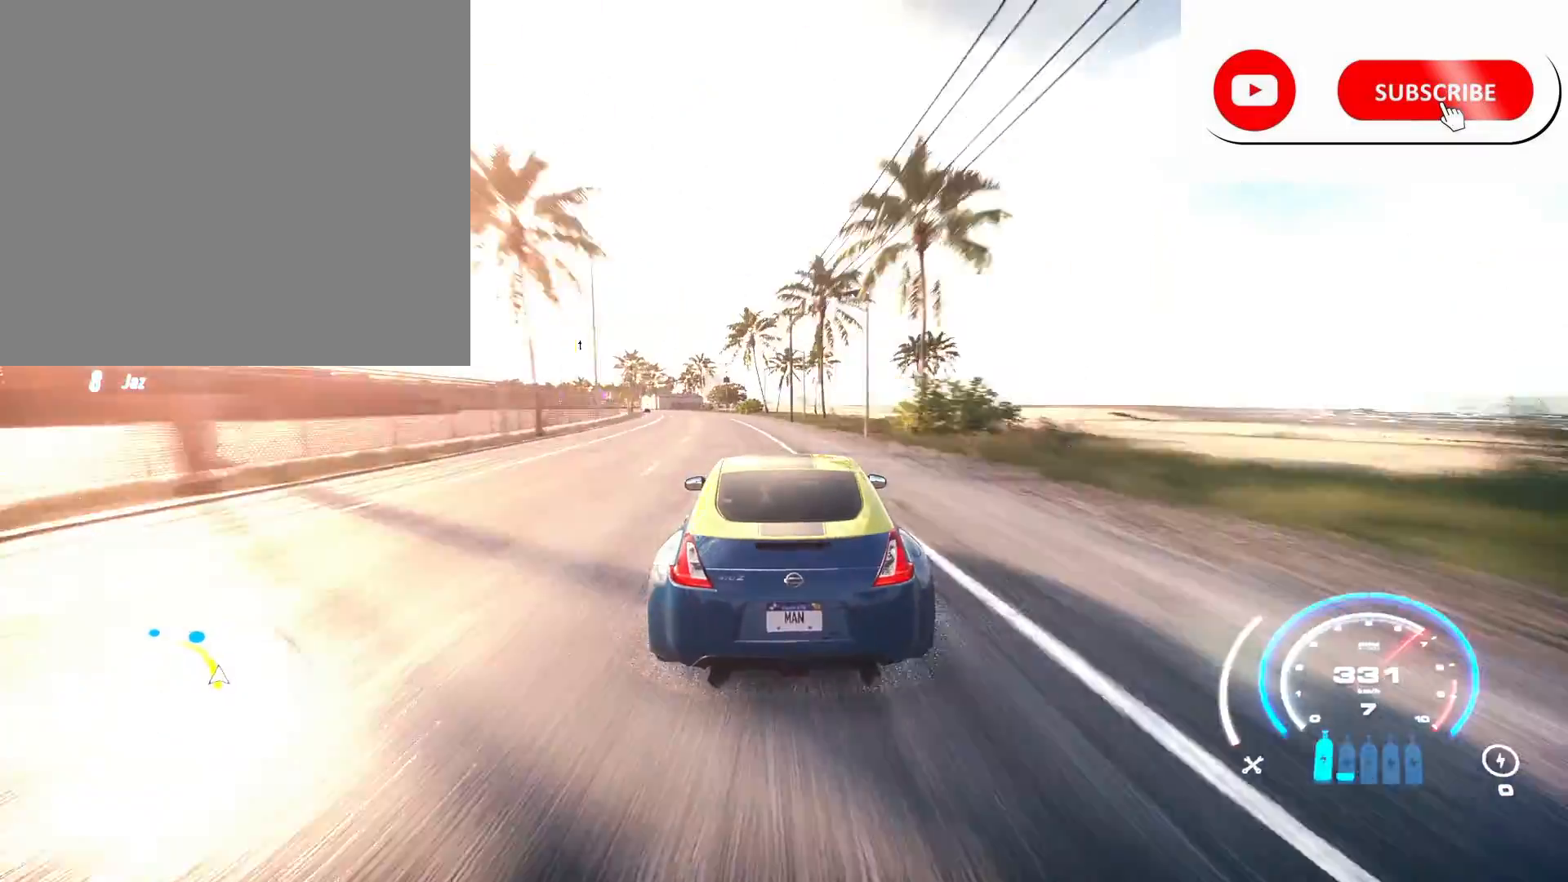
{"buttons": ["R2"], "left_stick": "left", "right_stick": "center", "events": []}
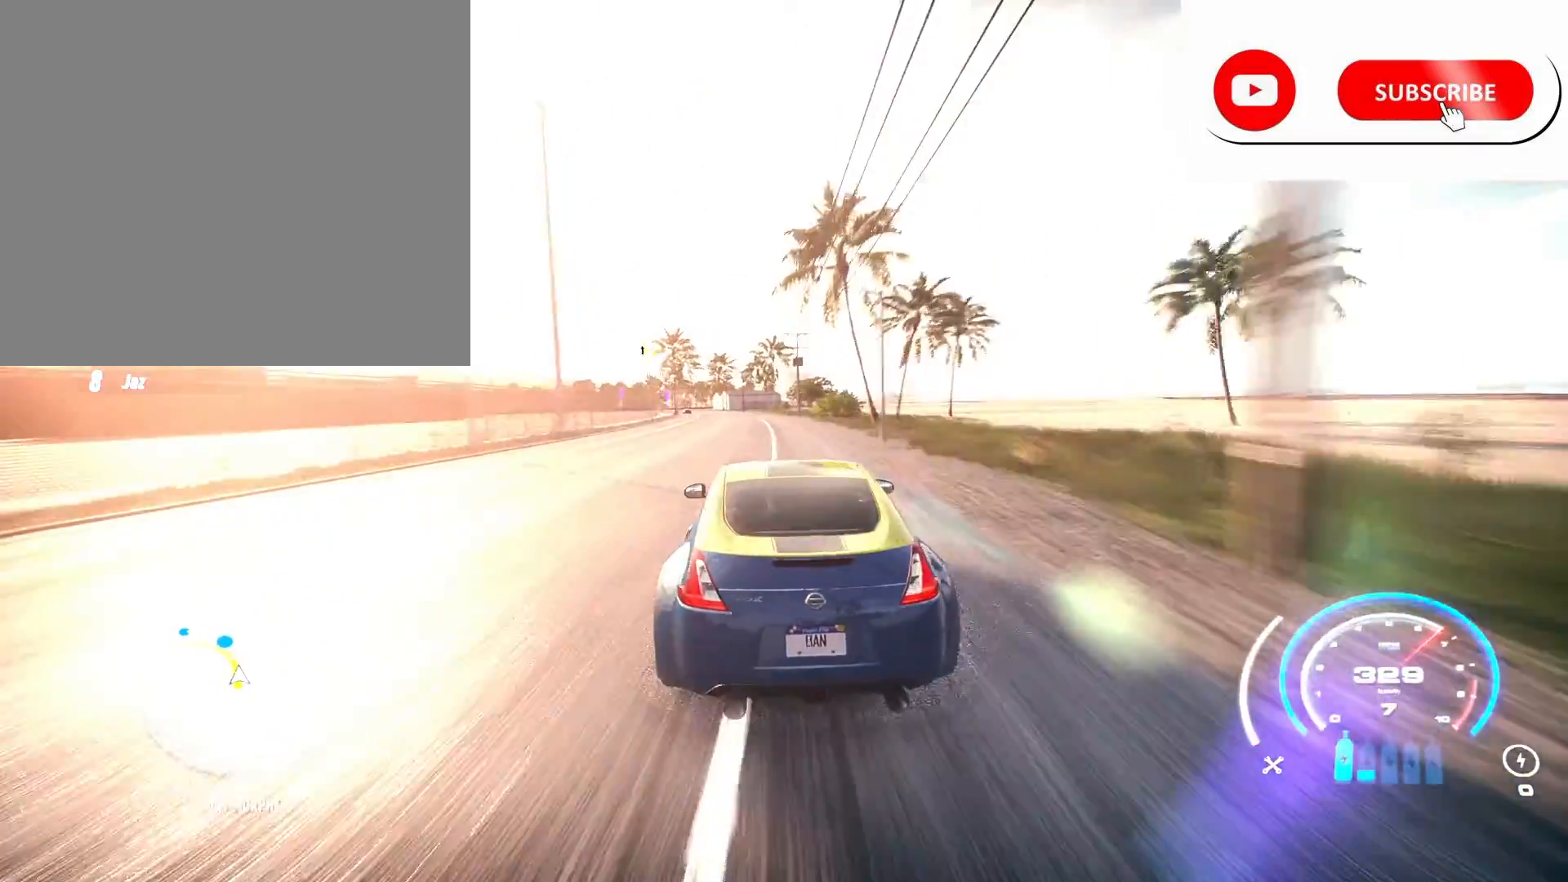
{"buttons": ["R2"], "left_stick": "left", "right_stick": "center", "events": []}
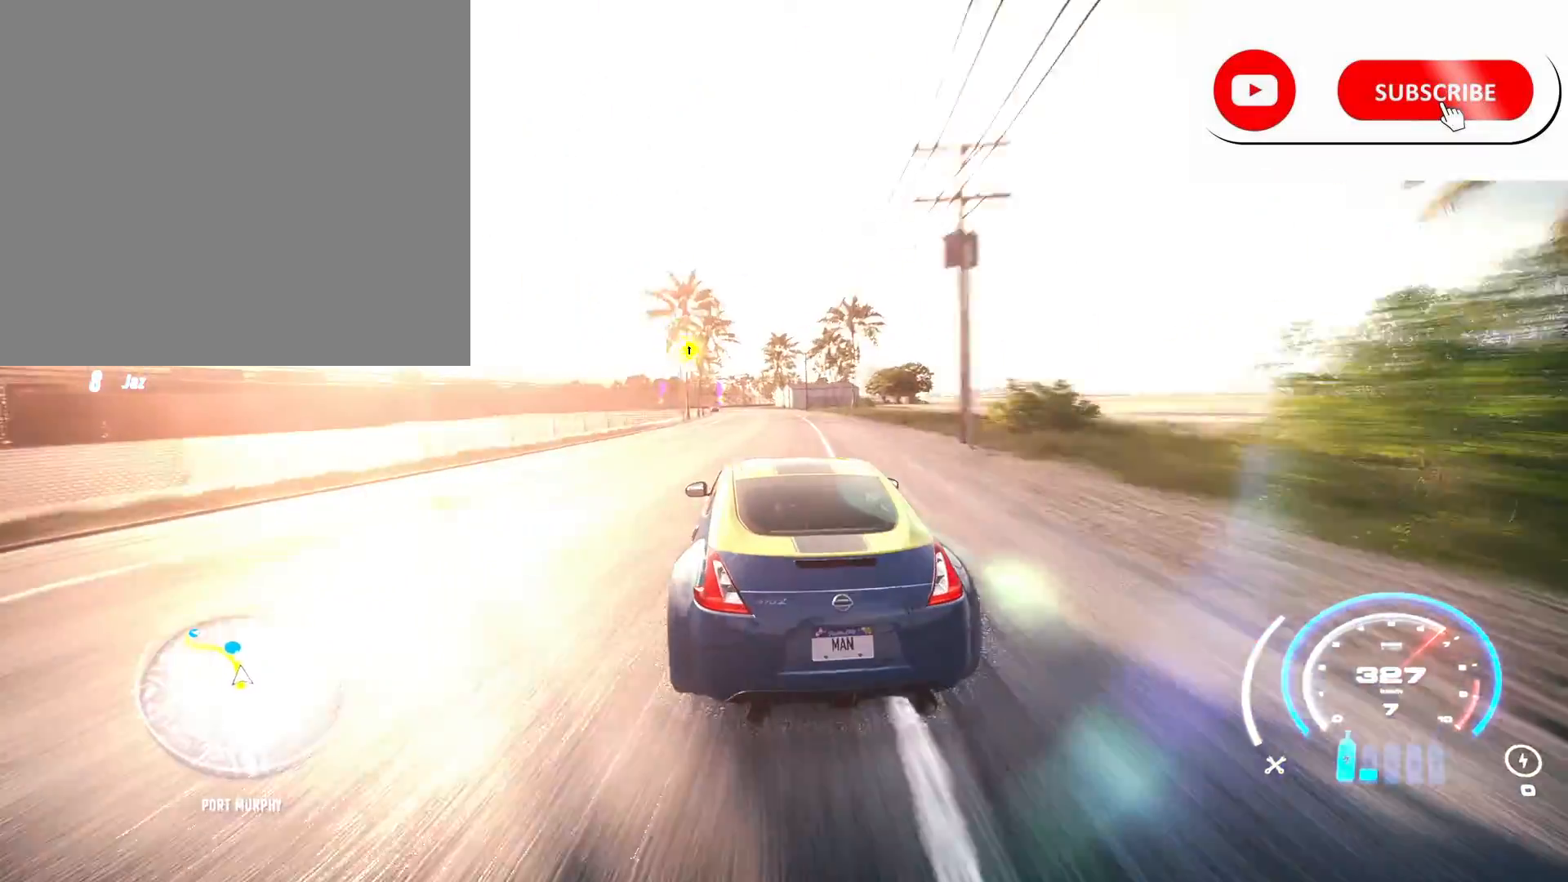
{"buttons": ["R2"], "left_stick": "left", "right_stick": "center", "events": []}
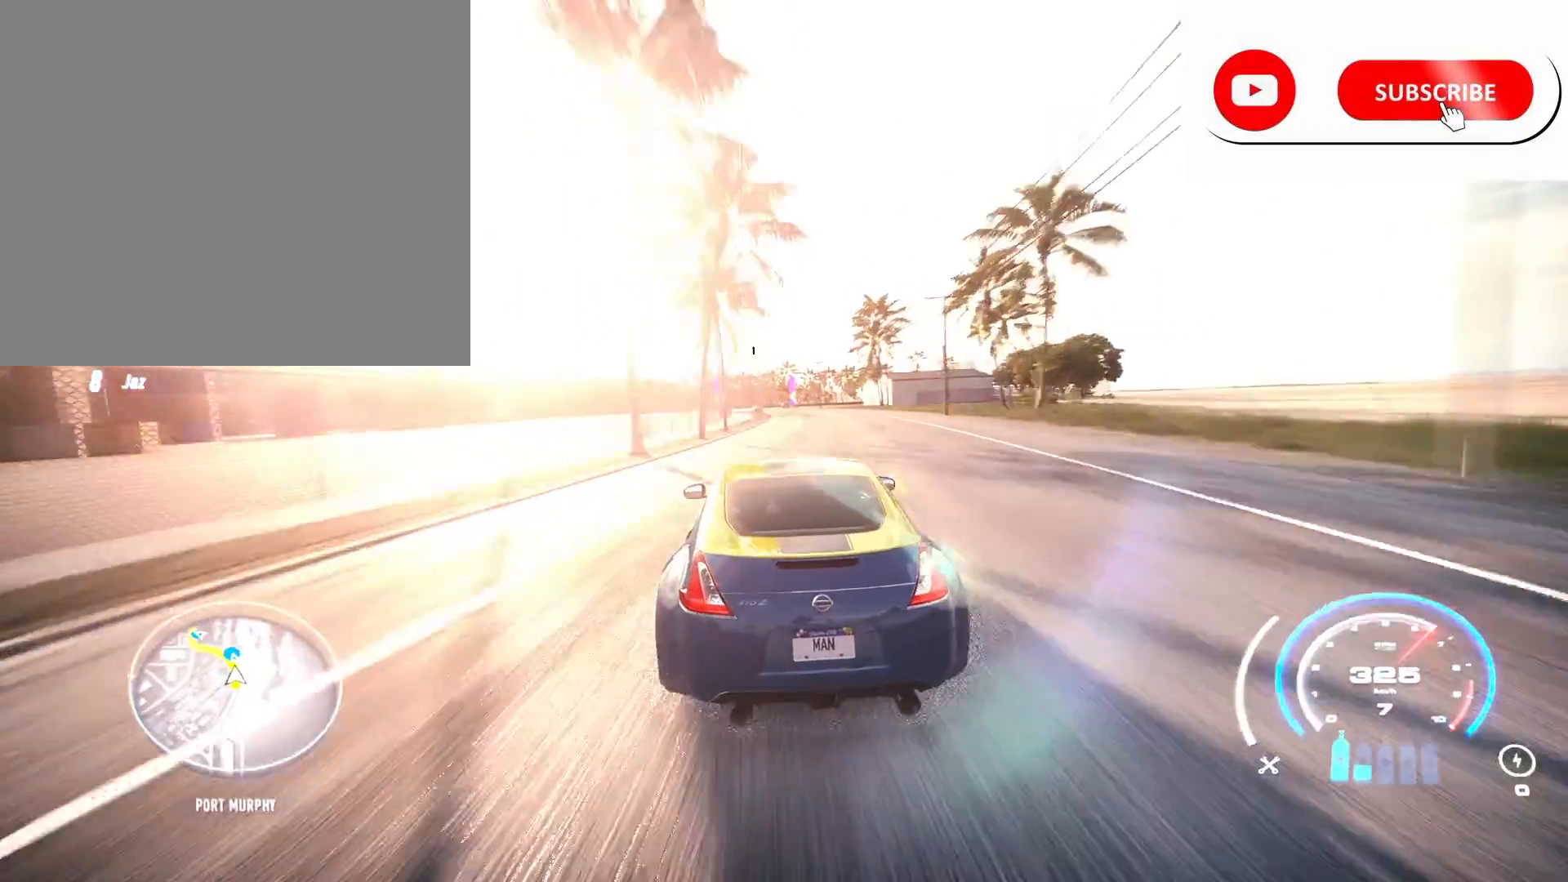
{"buttons": ["R2"], "left_stick": "center", "right_stick": "center", "events": [[41, "left_stick", "center"]]}
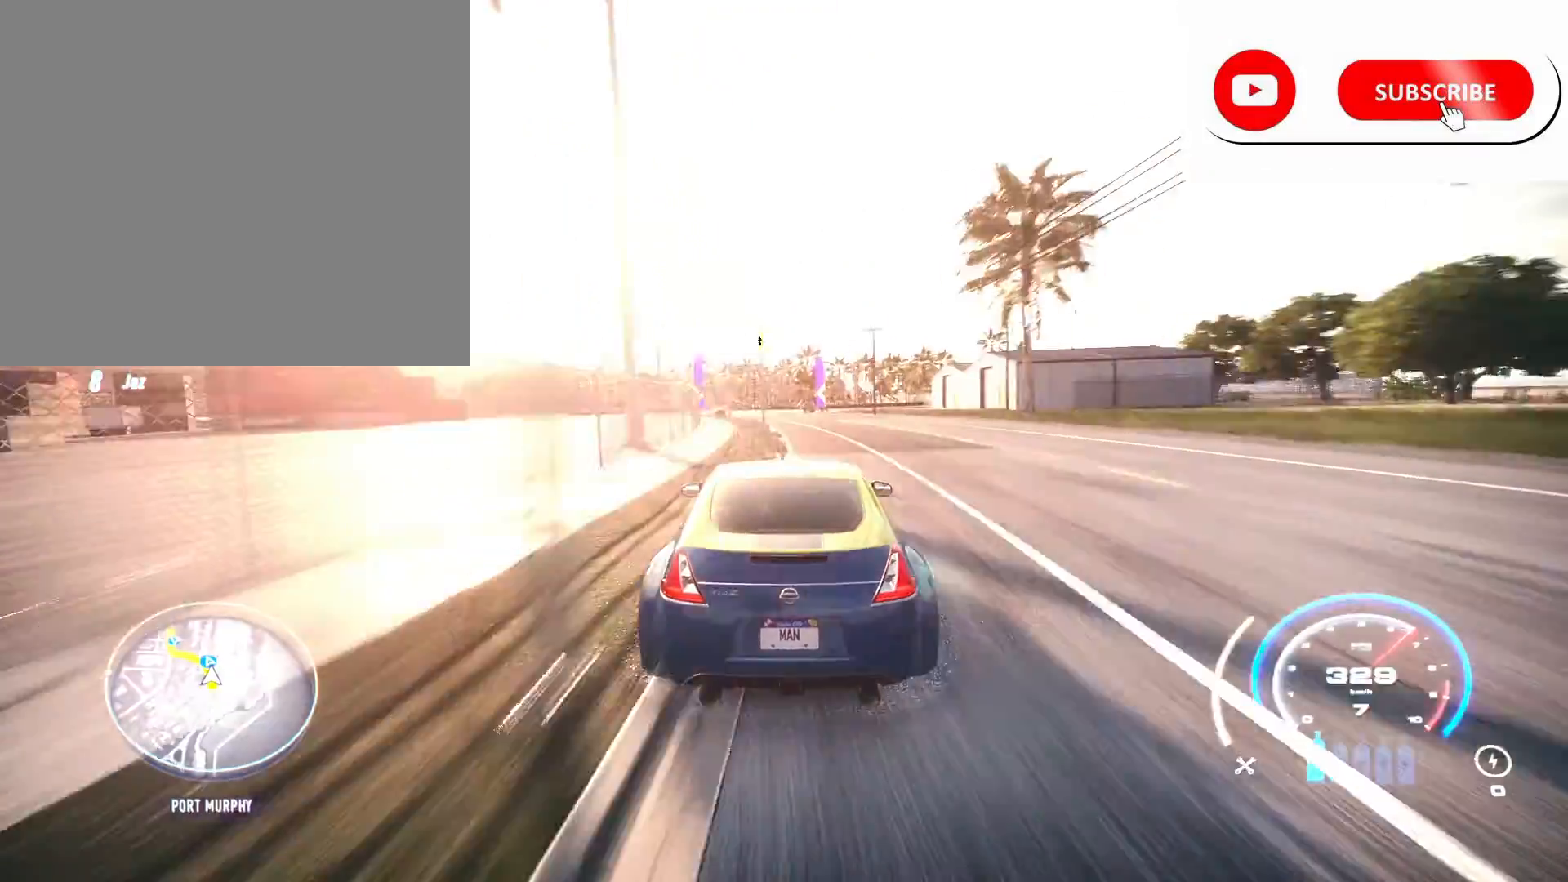
{"buttons": ["L2", "R2"], "left_stick": "left", "right_stick": "center", "events": [[125, "R2", "up"], [125, "left_stick", "left"], [292, "R2", "down"], [417, "L2", "down"]]}
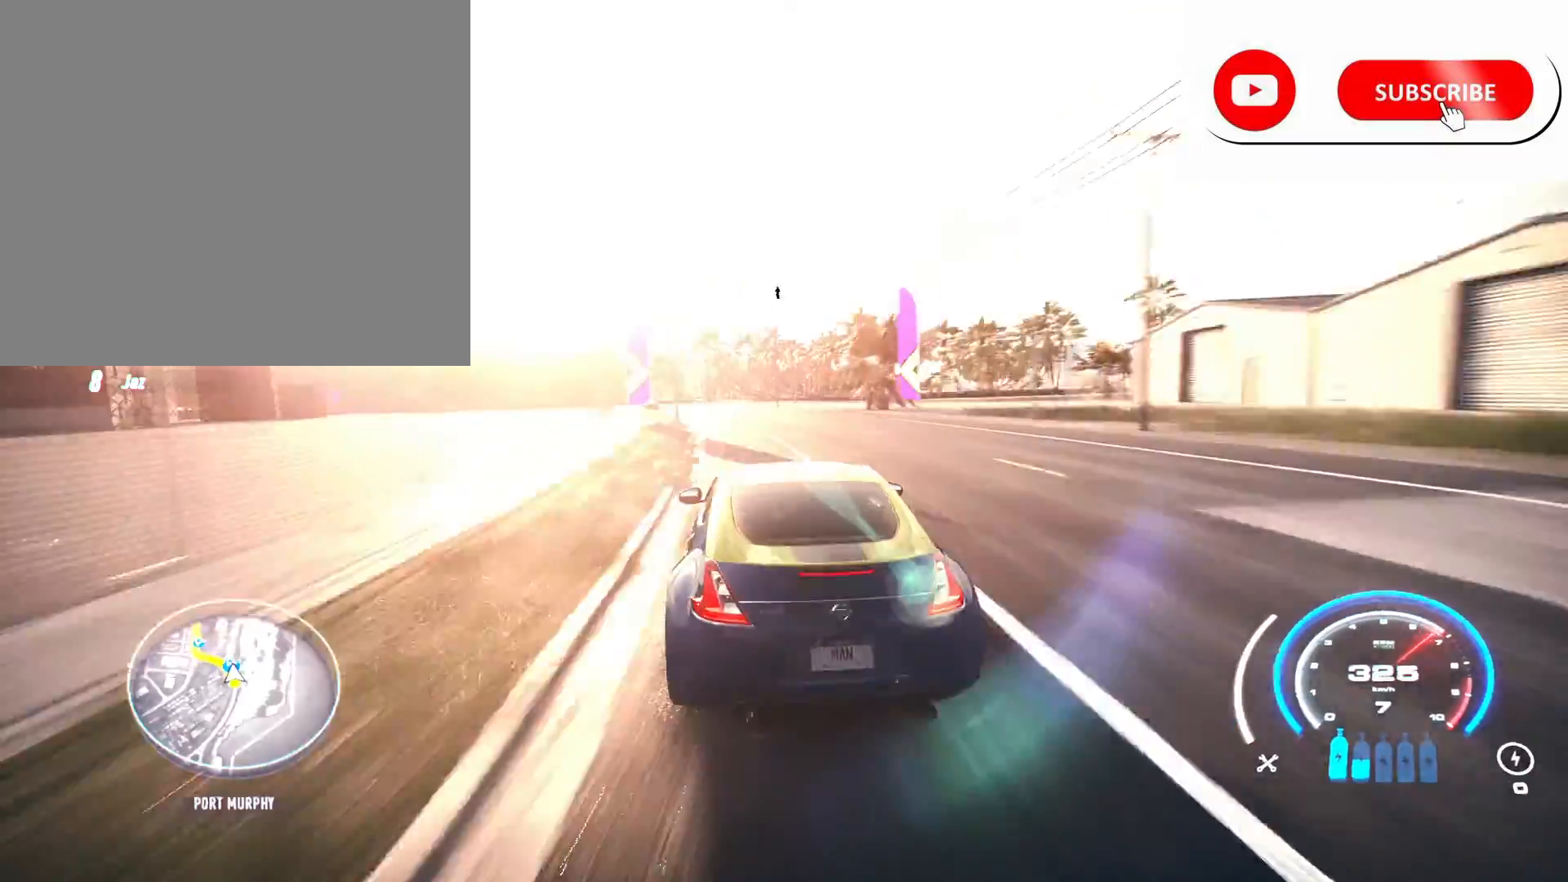
{"buttons": ["R2"], "left_stick": "left", "right_stick": "center", "events": [[292, "L2", "up"]]}
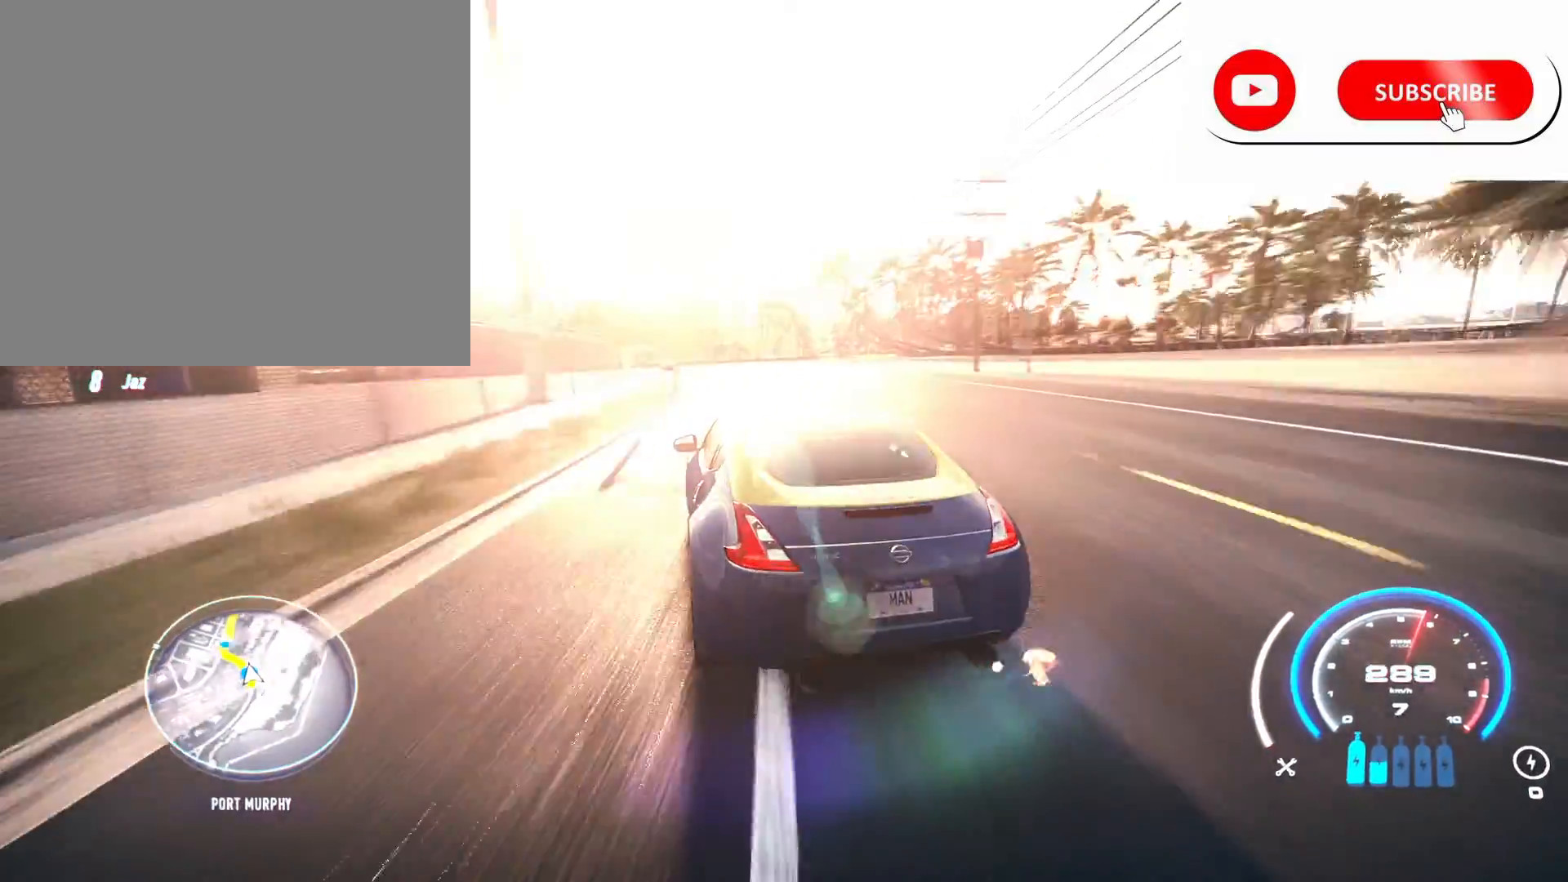
{"buttons": ["R2"], "left_stick": "left", "right_stick": "center", "events": []}
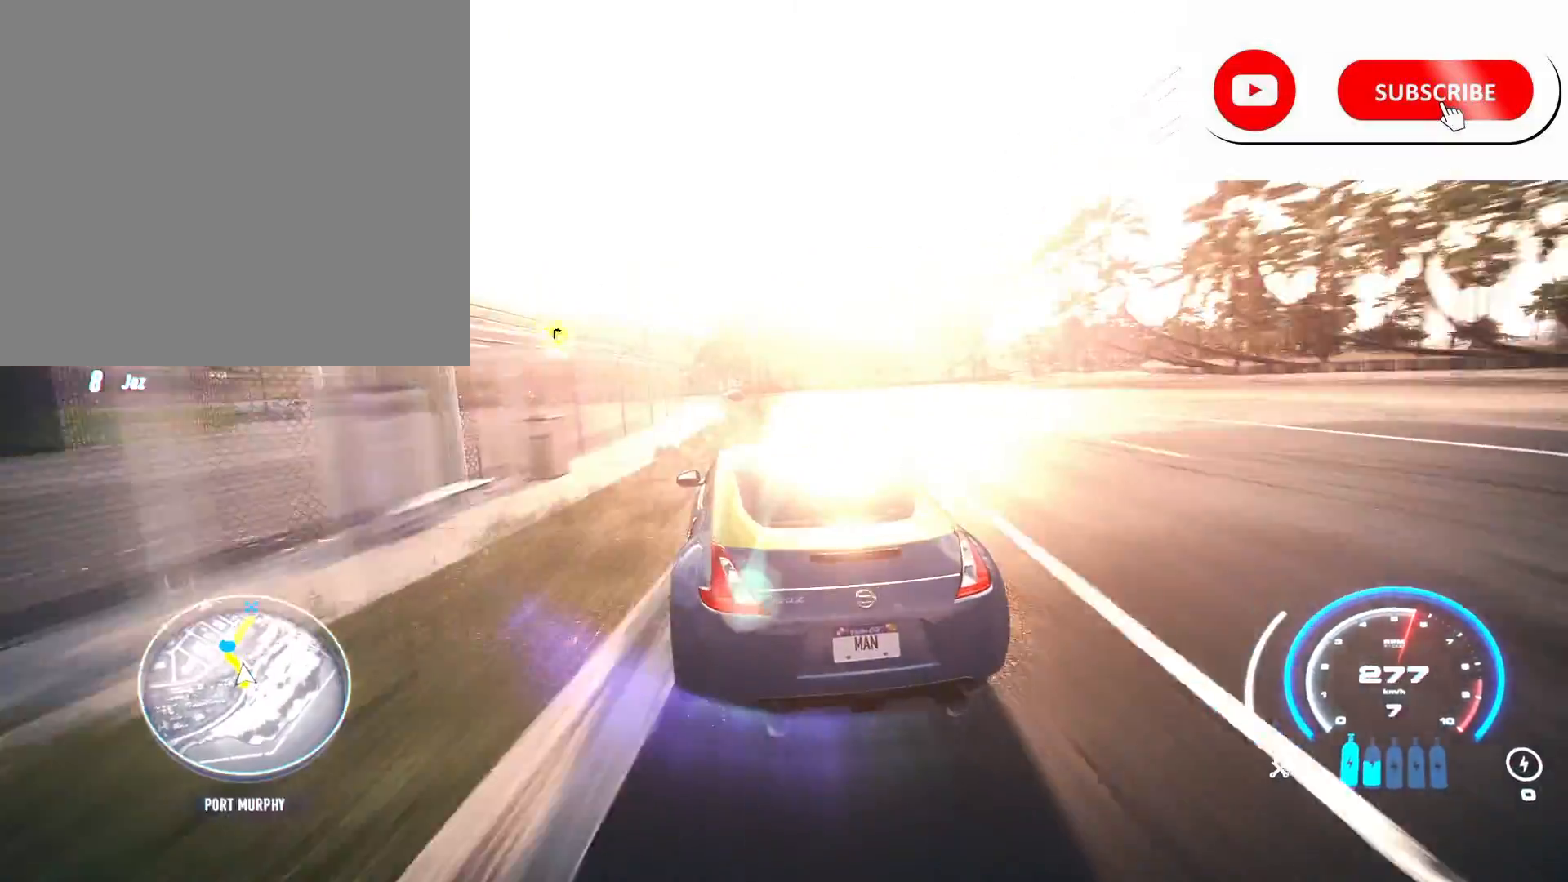
{"buttons": ["R2"], "left_stick": "left", "right_stick": "center", "events": []}
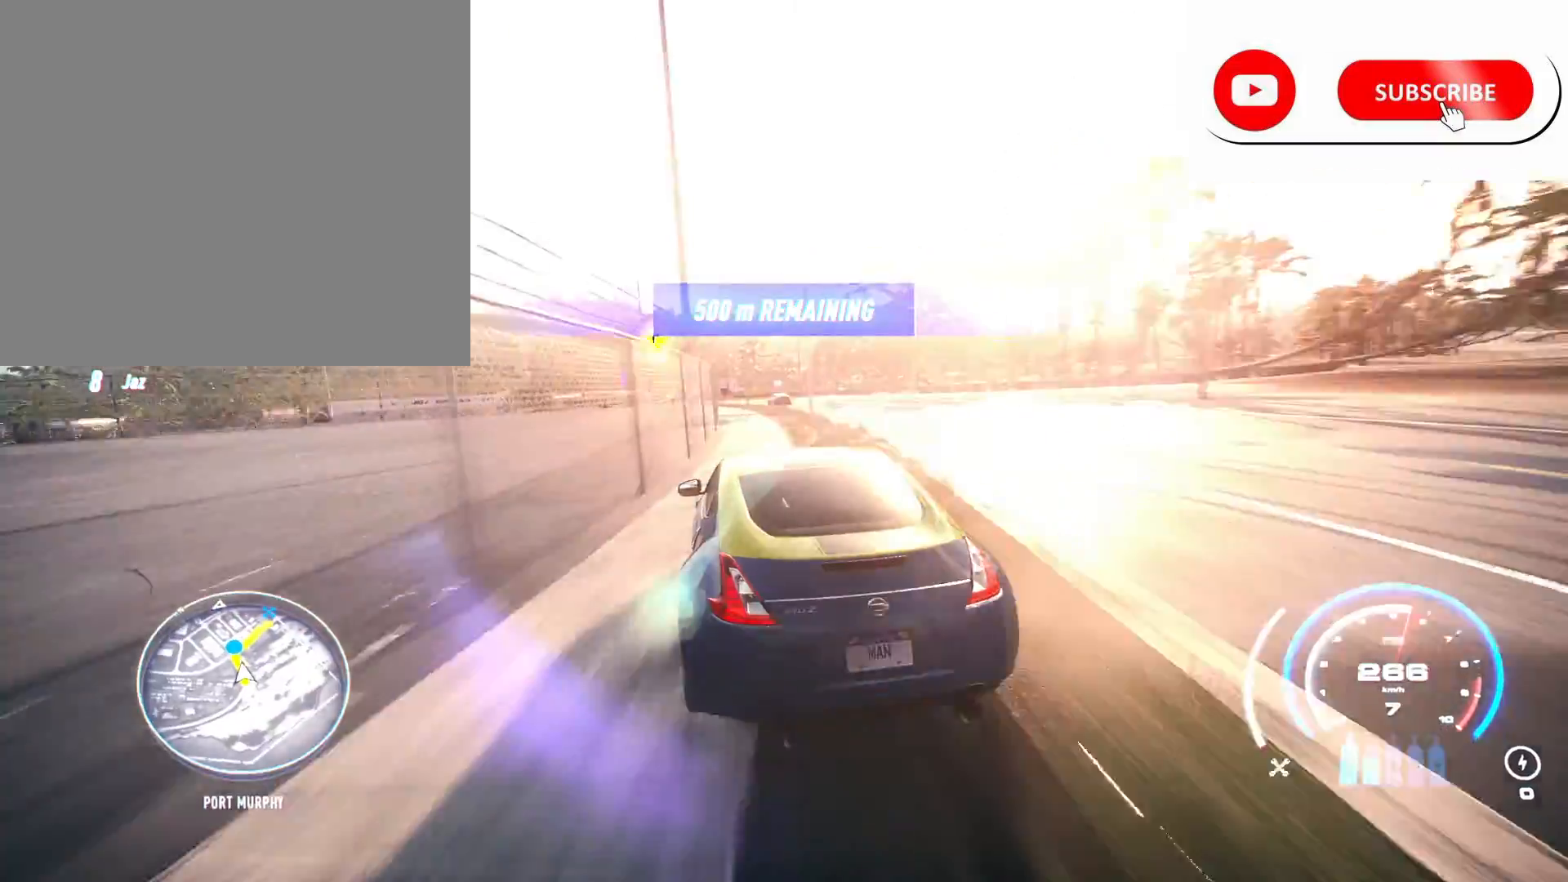
{"buttons": ["R2"], "left_stick": "left", "right_stick": "center", "events": [[292, "left_stick", "center"], [417, "left_stick", "left"]]}
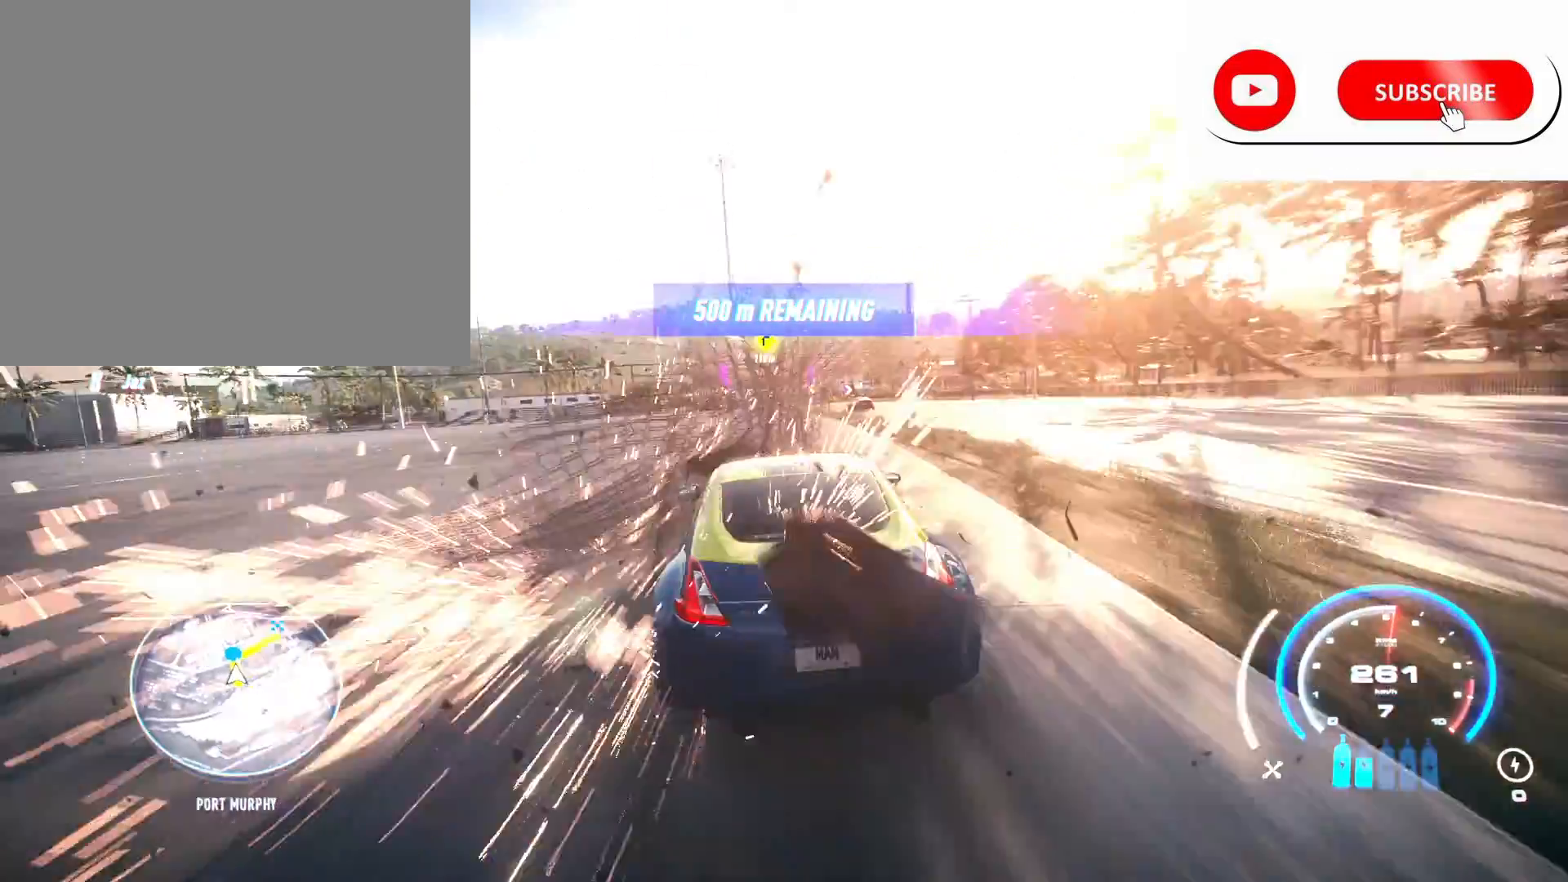
{"buttons": ["R2"], "left_stick": "right", "right_stick": "center", "events": [[41, "left_stick", "center"], [500, "left_stick", "right"]]}
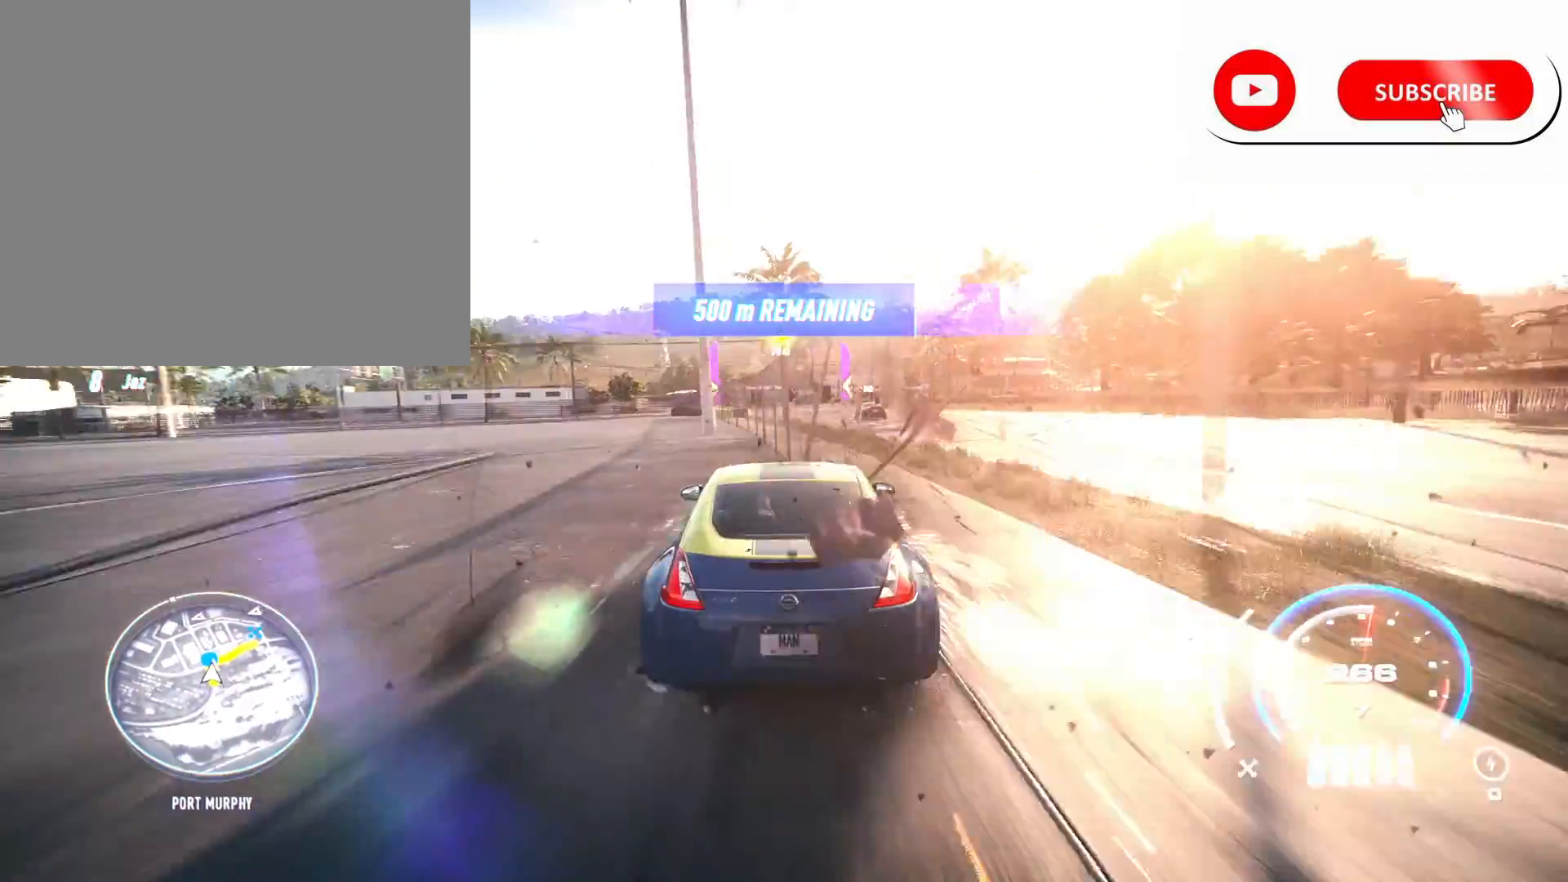
{"buttons": ["R2"], "left_stick": "right", "right_stick": "center", "events": [[250, "left_stick", "center"], [376, "left_stick", "right"]]}
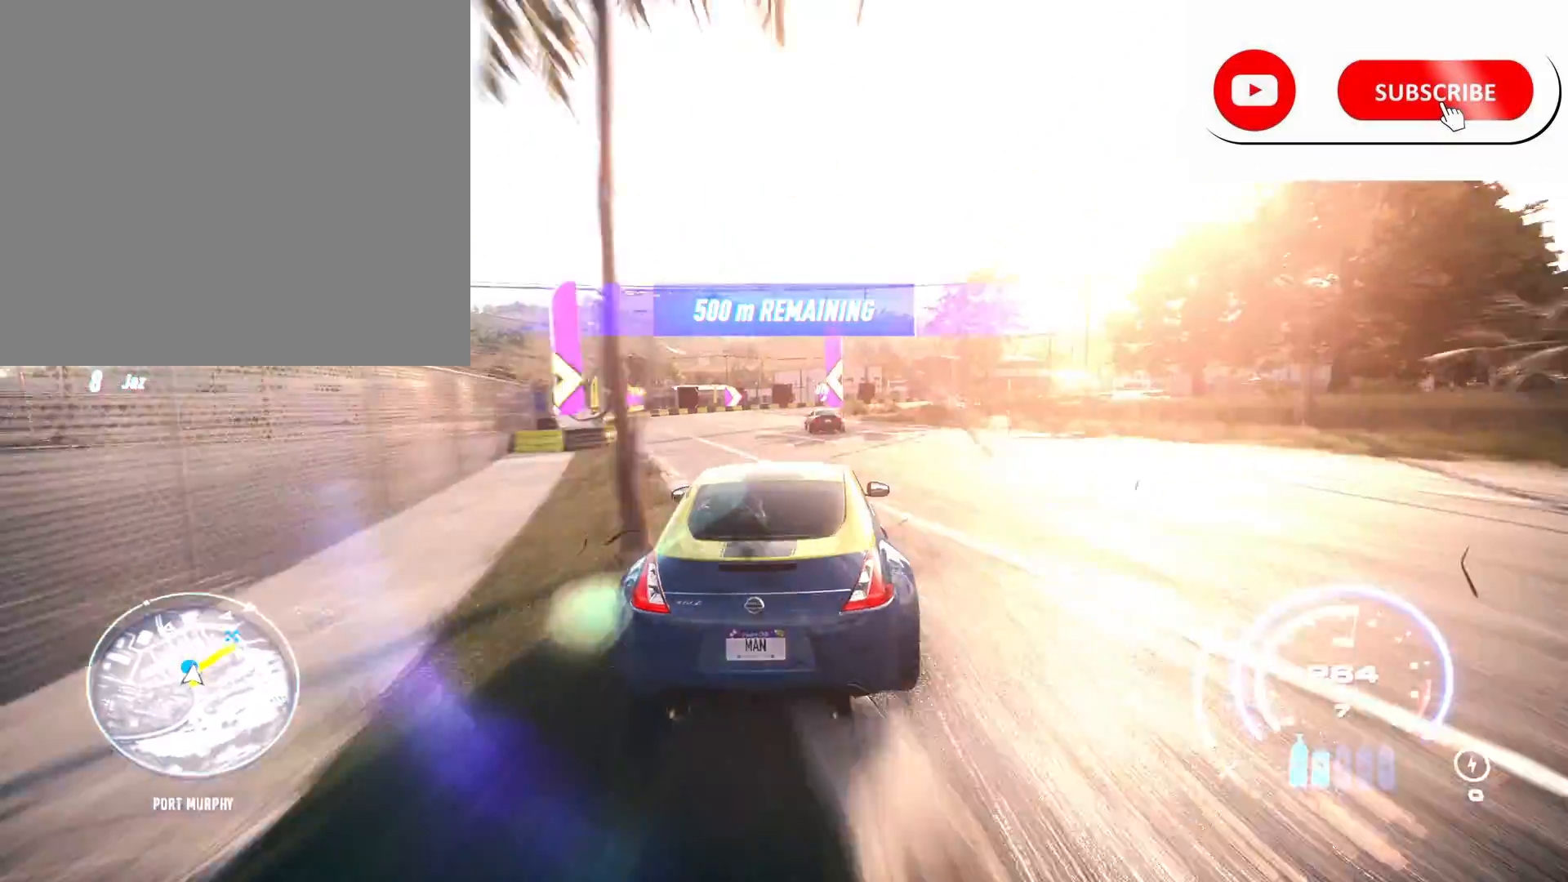
{"buttons": ["R2"], "left_stick": "right", "right_stick": "center", "events": [[41, "R2", "up"], [125, "R2", "down"]]}
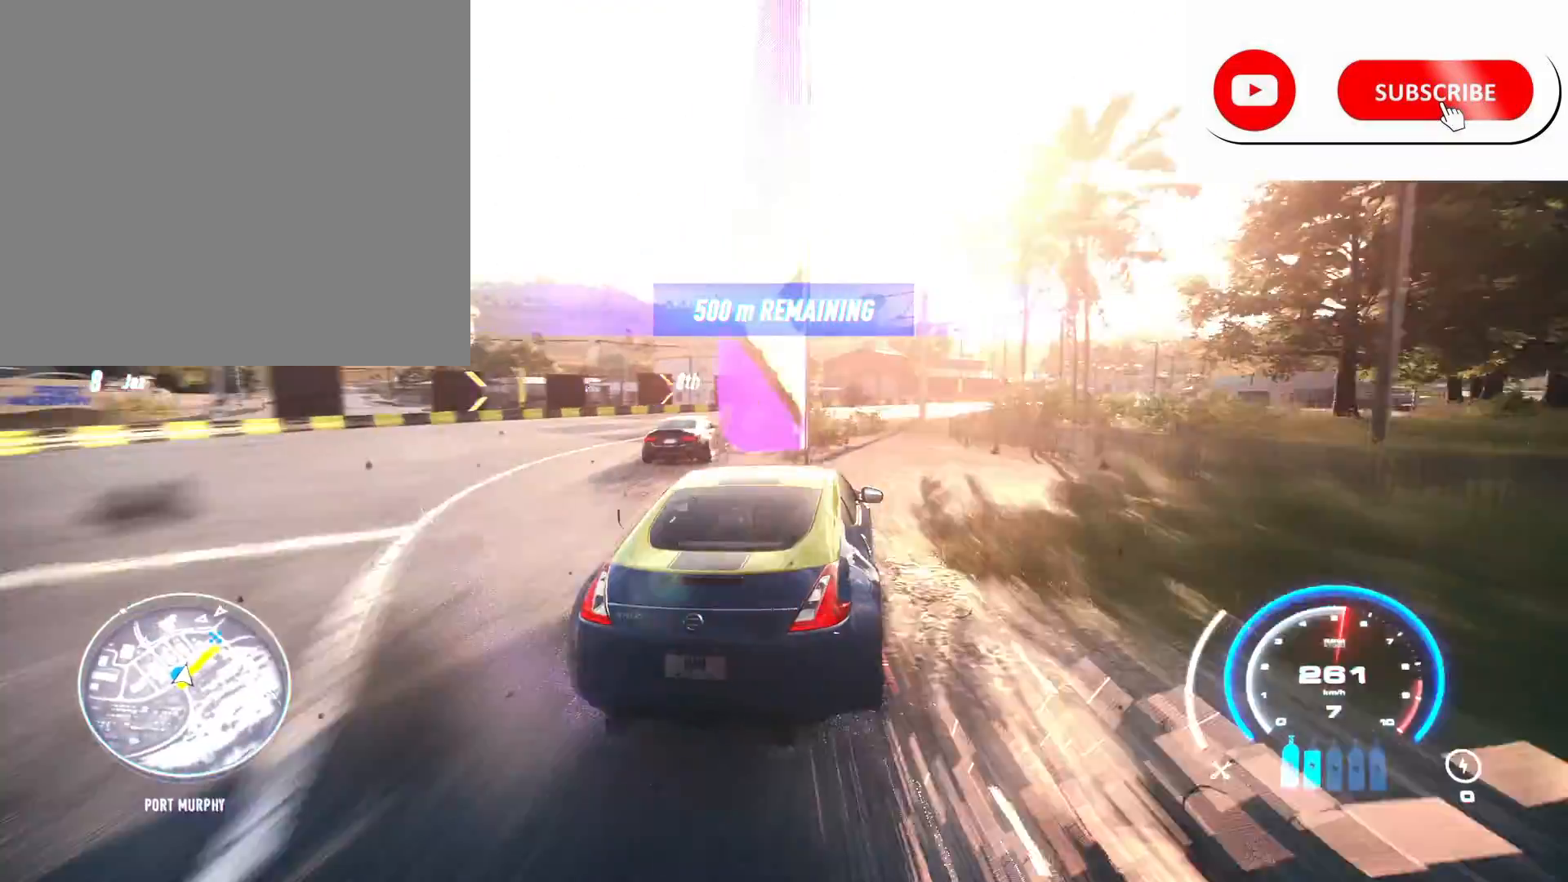
{"buttons": ["R2"], "left_stick": "right", "right_stick": "center", "events": []}
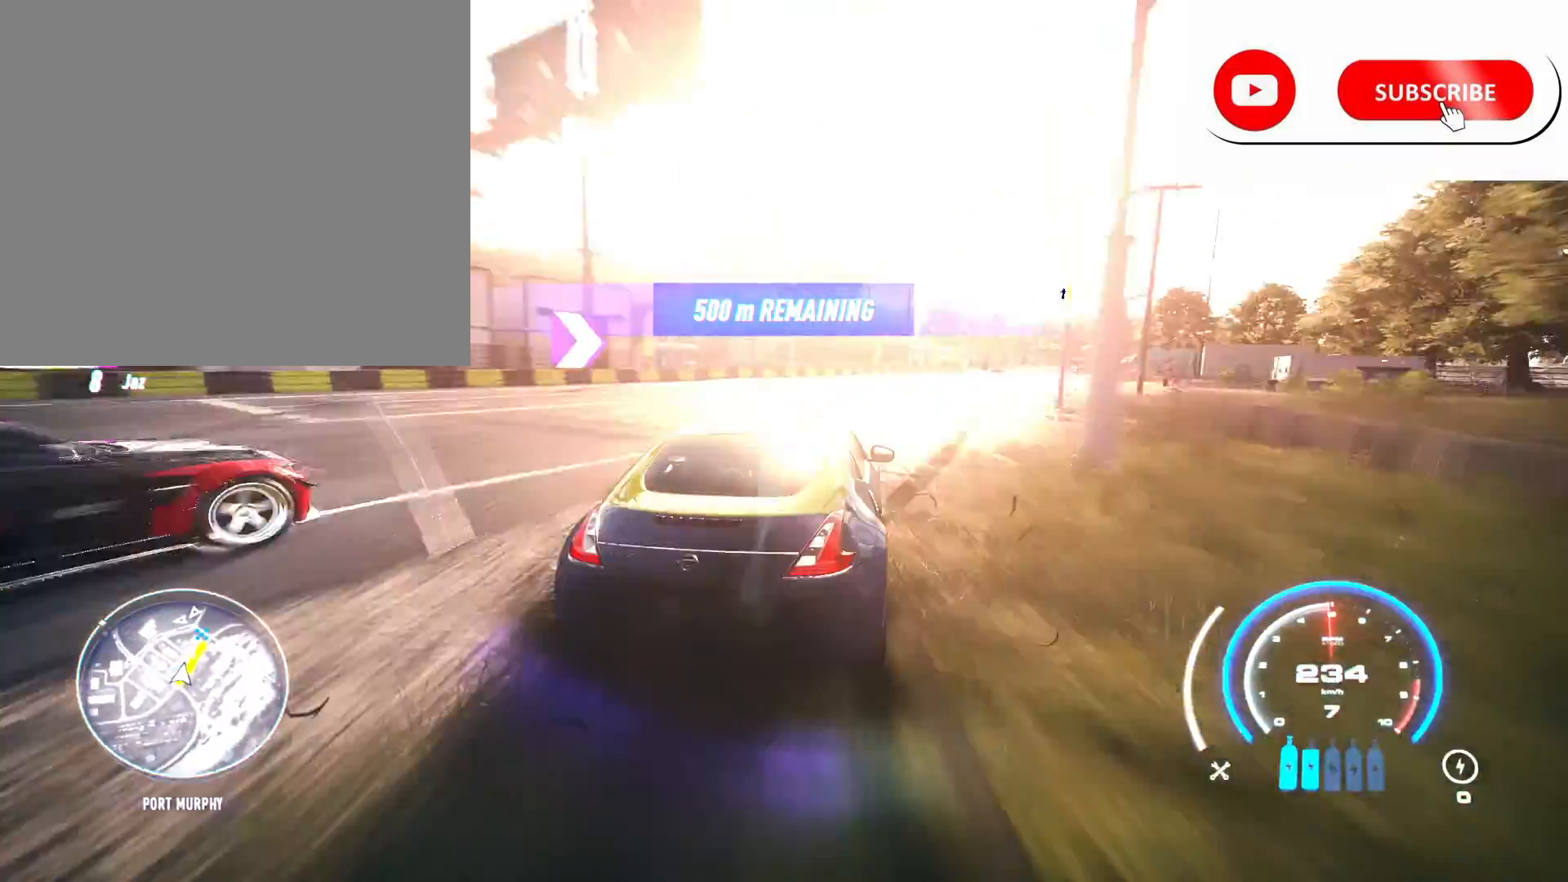
{"buttons": ["R2"], "left_stick": "center", "right_stick": "center", "events": [[417, "left_stick", "center"]]}
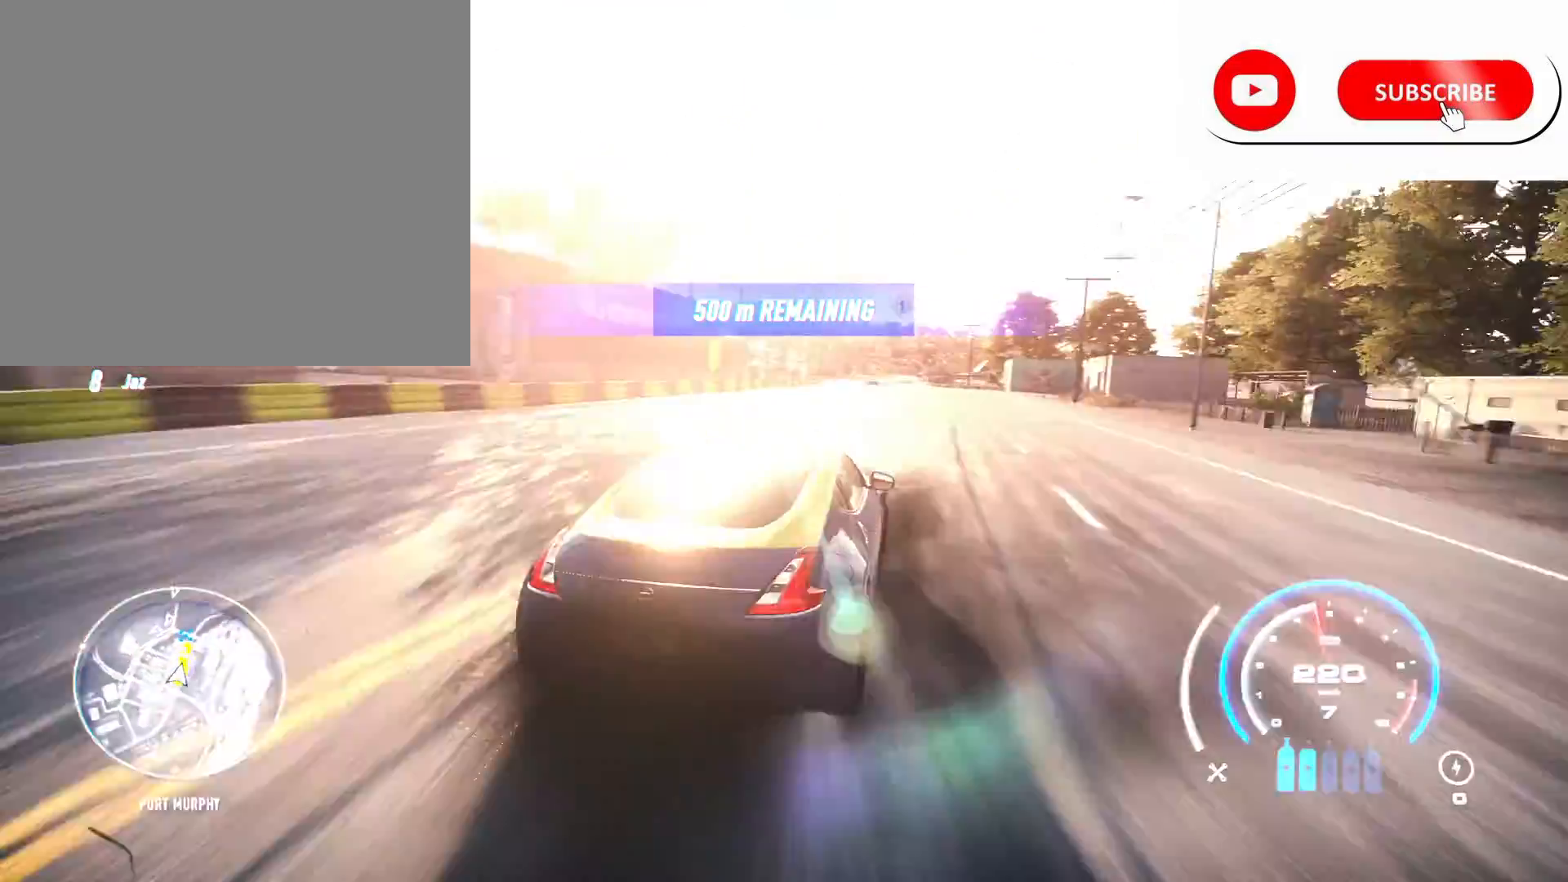
{"buttons": ["R2"], "left_stick": "center", "right_stick": "center", "events": [[84, "left_stick", "left"], [292, "left_stick", "center"]]}
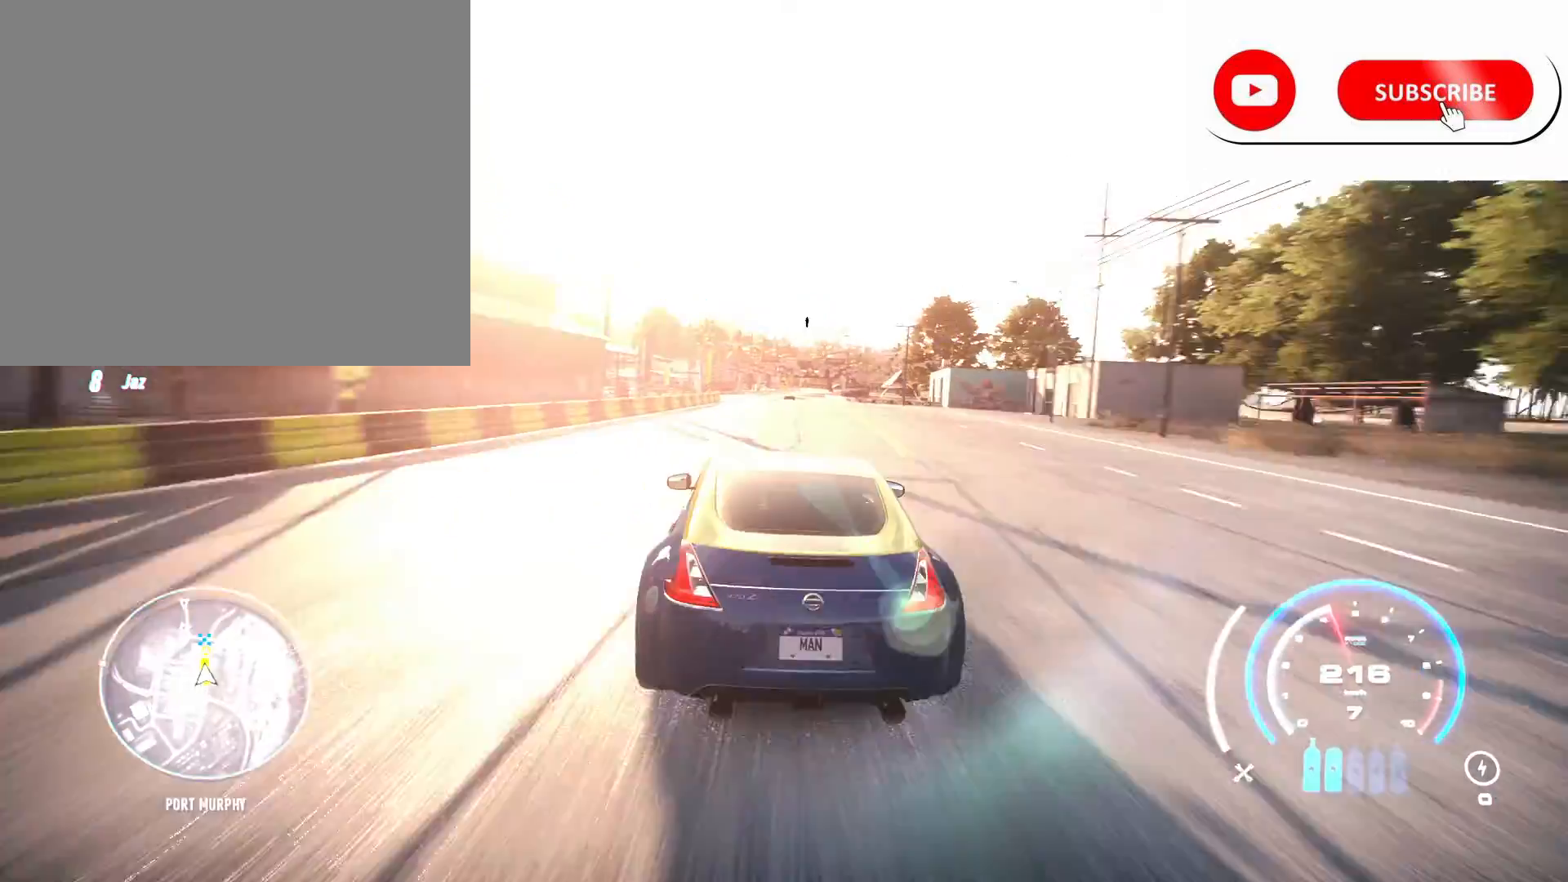
{"buttons": ["R2"], "left_stick": "center", "right_stick": "center", "events": [[125, "L1", "down"], [208, "left_stick", "right"], [250, "L1", "up"], [458, "left_stick", "center"]]}
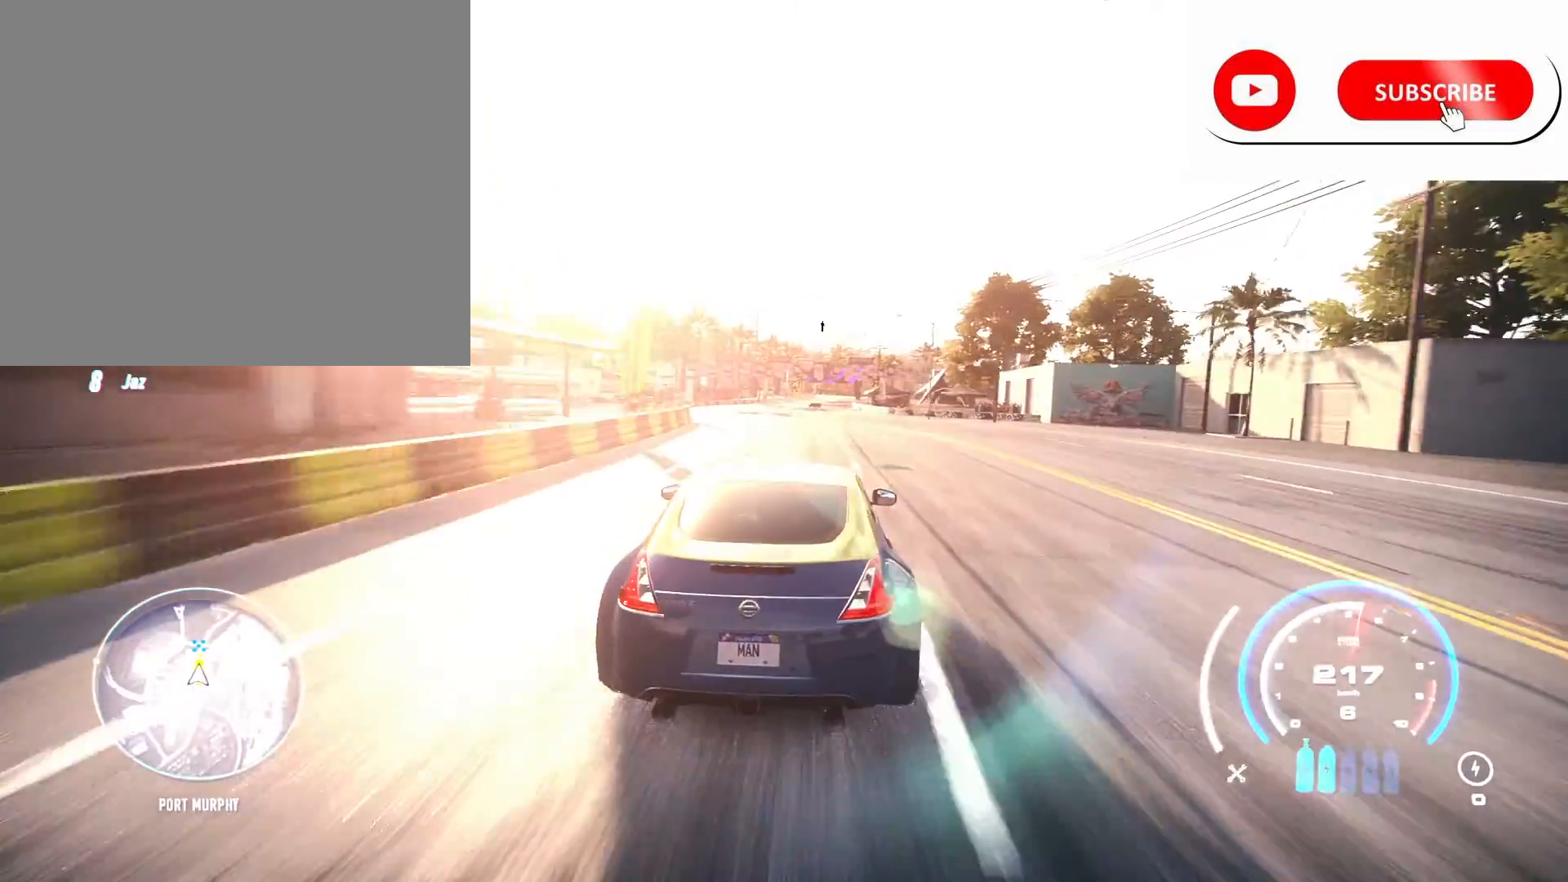
{"buttons": ["L1", "R2"], "left_stick": "center", "right_stick": "center", "events": [[376, "L1", "down"]]}
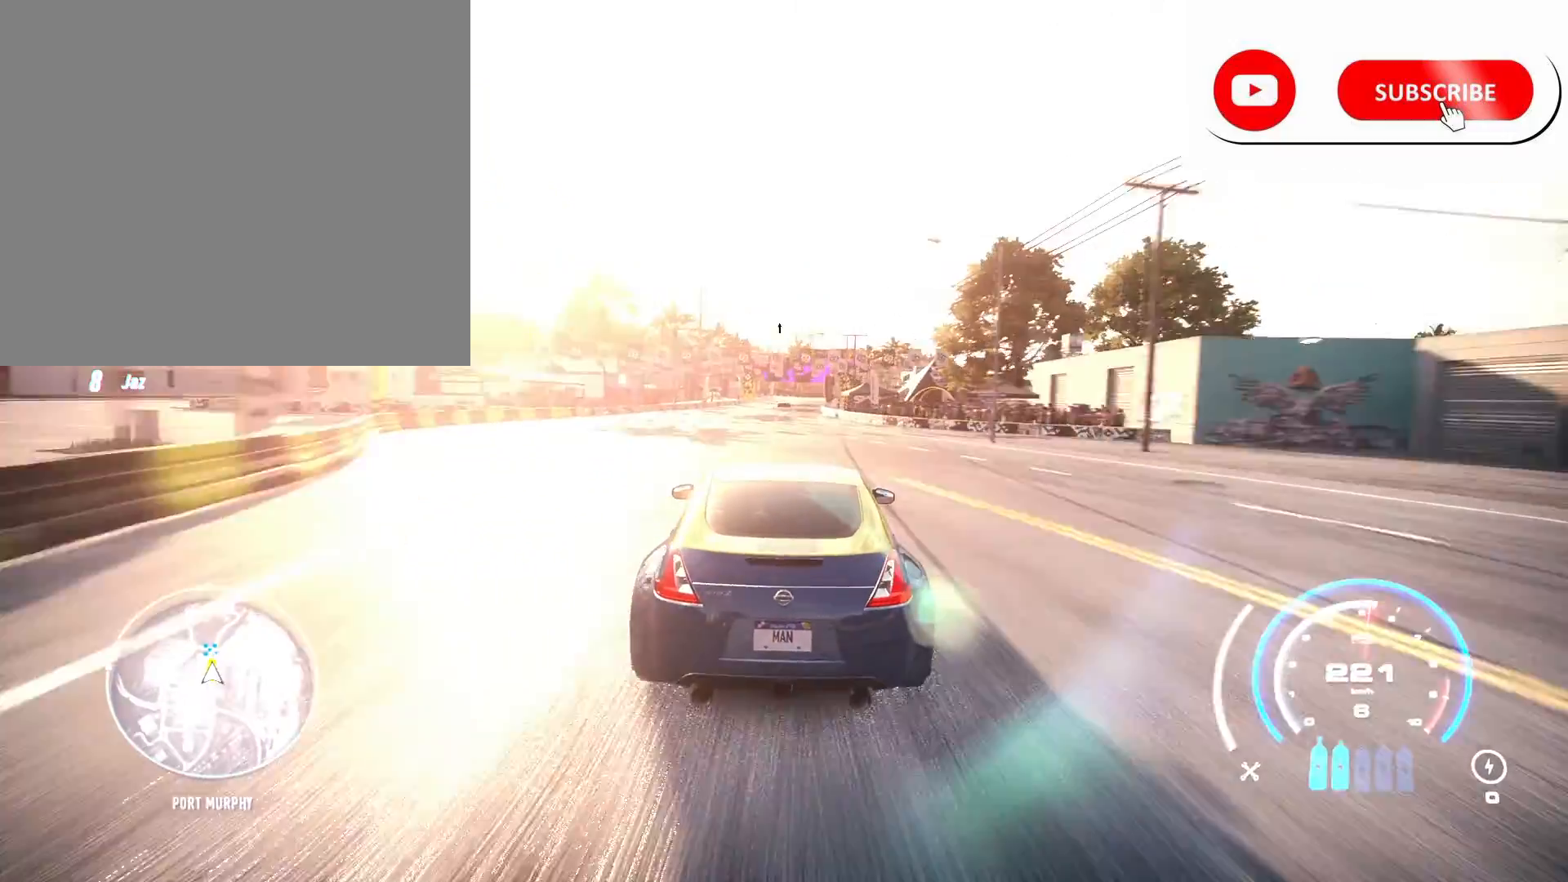
{"buttons": ["R2"], "left_stick": "right", "right_stick": "center", "events": [[41, "L1", "up"], [417, "left_stick", "right"]]}
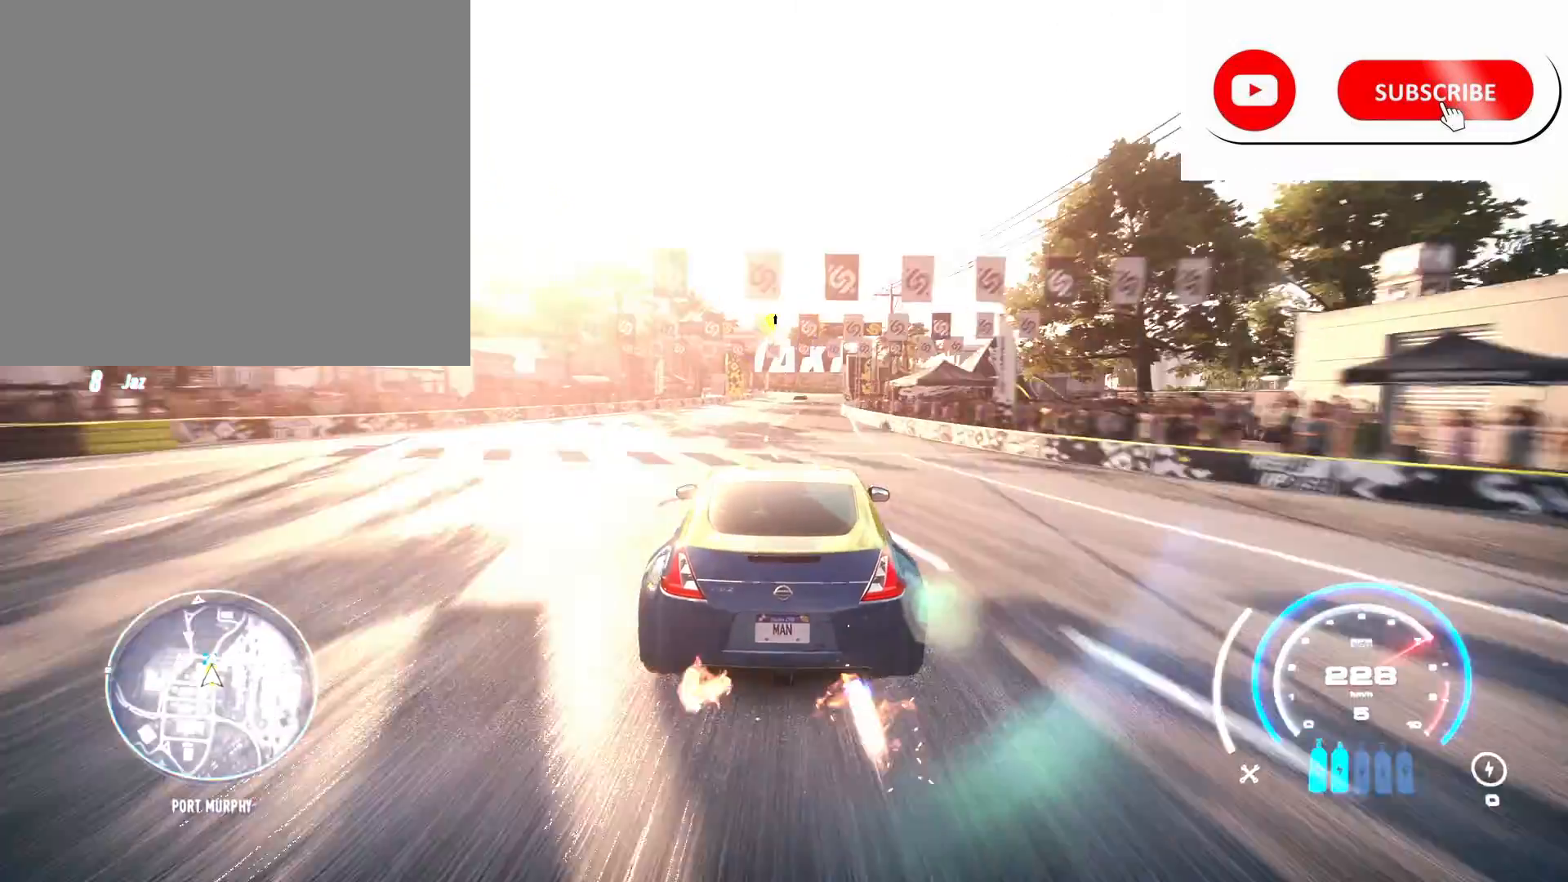
{"buttons": ["R2"], "left_stick": "center", "right_stick": "center", "events": [[376, "left_stick", "center"]]}
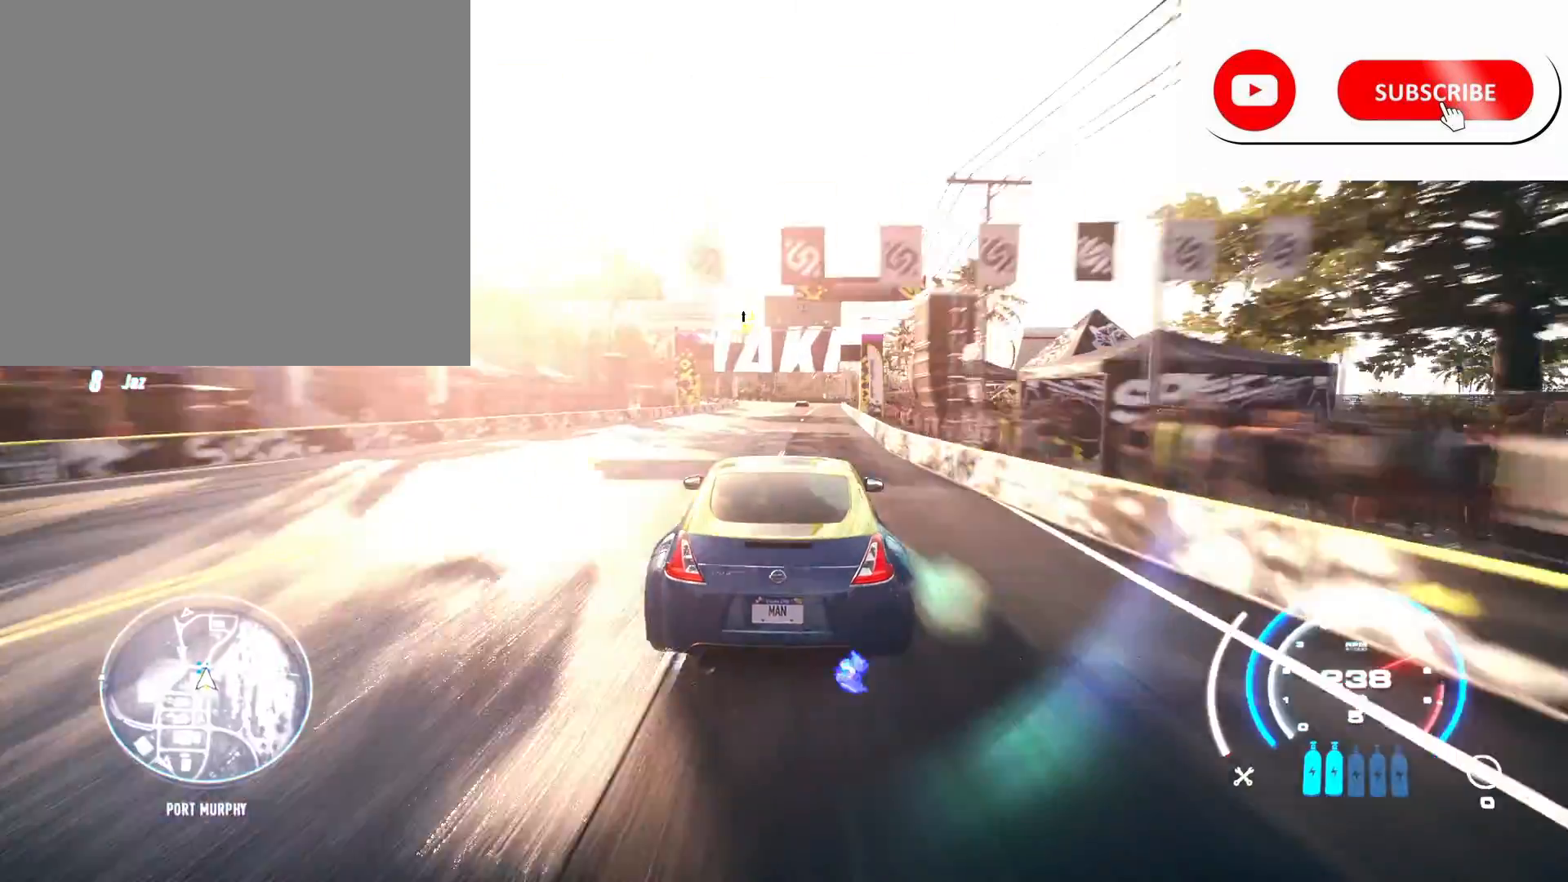
{"buttons": ["R2"], "left_stick": "right", "right_stick": "center", "events": [[125, "left_stick", "right"]]}
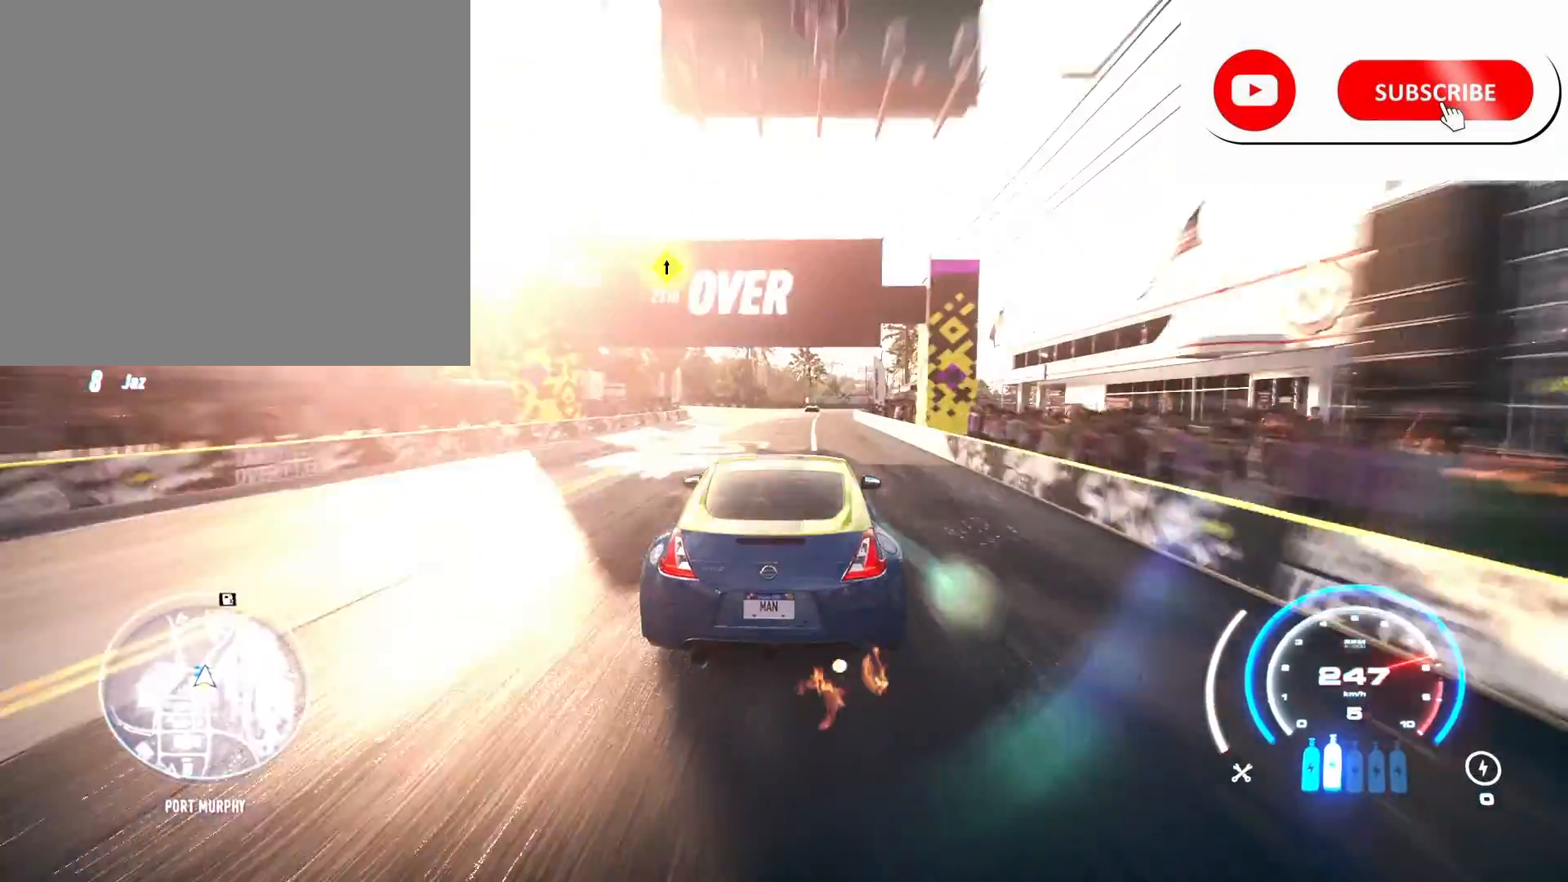
{"buttons": ["R1", "R2"], "left_stick": "right", "right_stick": "center", "events": [[167, "A", "down"], [292, "A", "up"], [459, "R1", "down"]]}
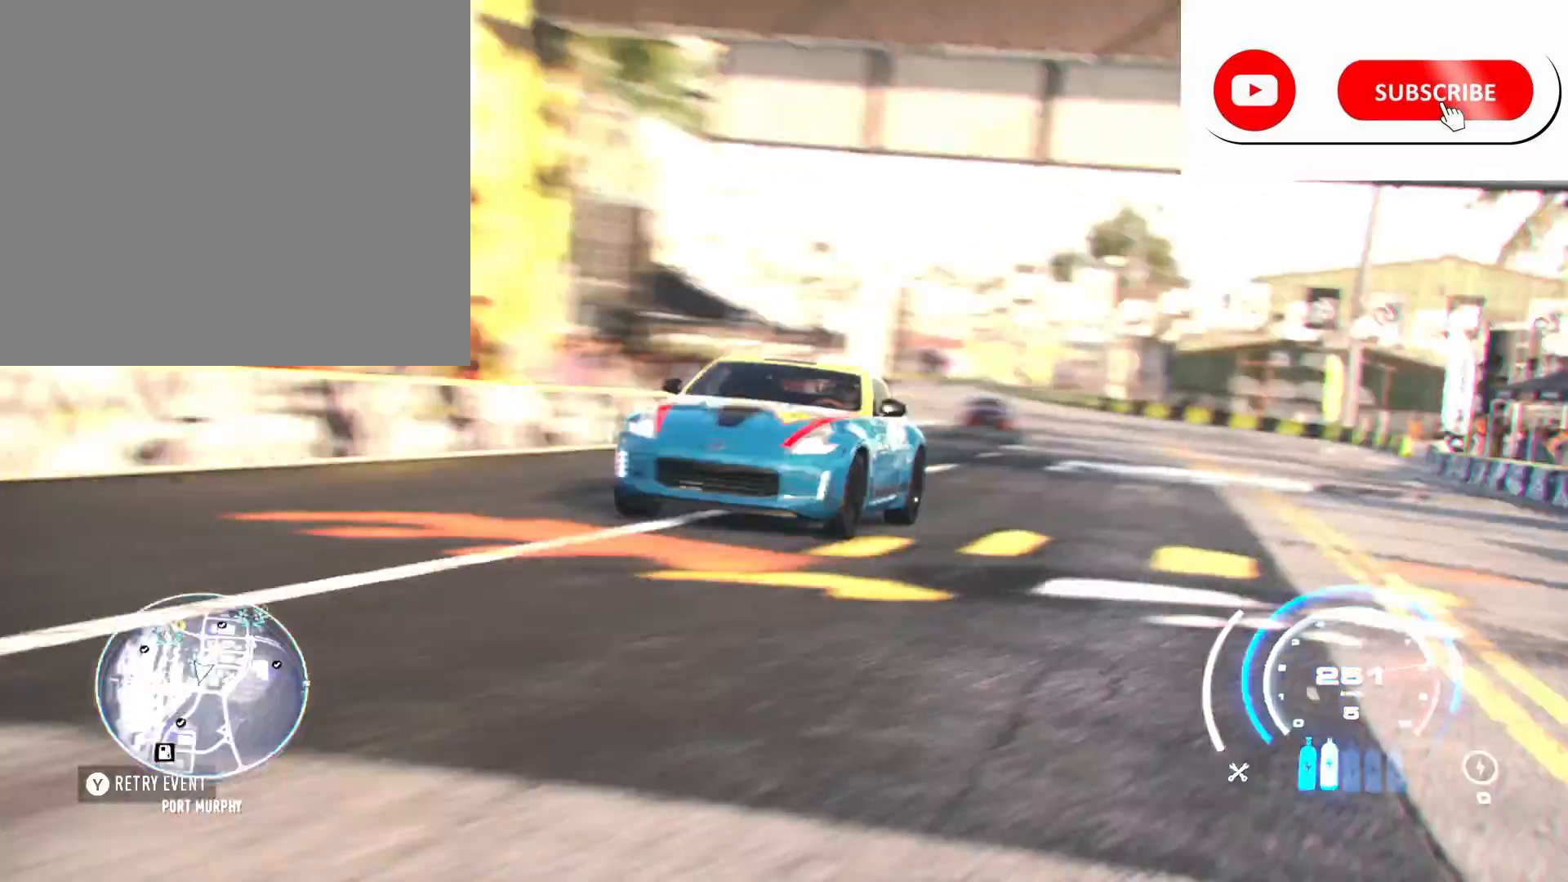
{"buttons": [], "left_stick": "center", "right_stick": "center", "events": [[41, "R1", "up"], [167, "left_stick", "center"], [292, "R2", "up"]]}
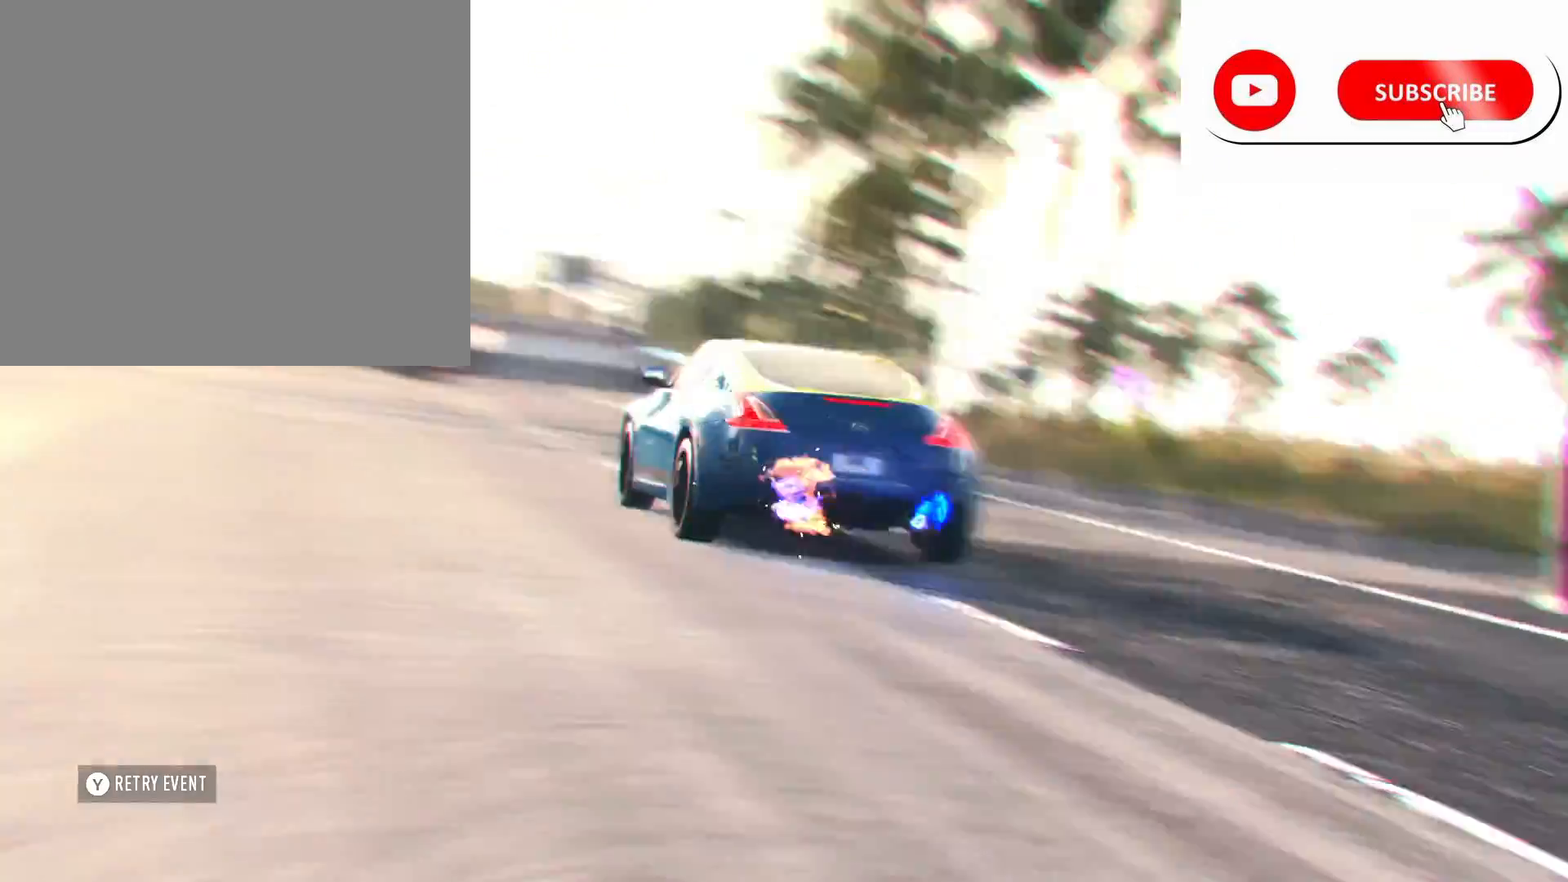
{"buttons": [], "left_stick": "center", "right_stick": "center", "events": []}
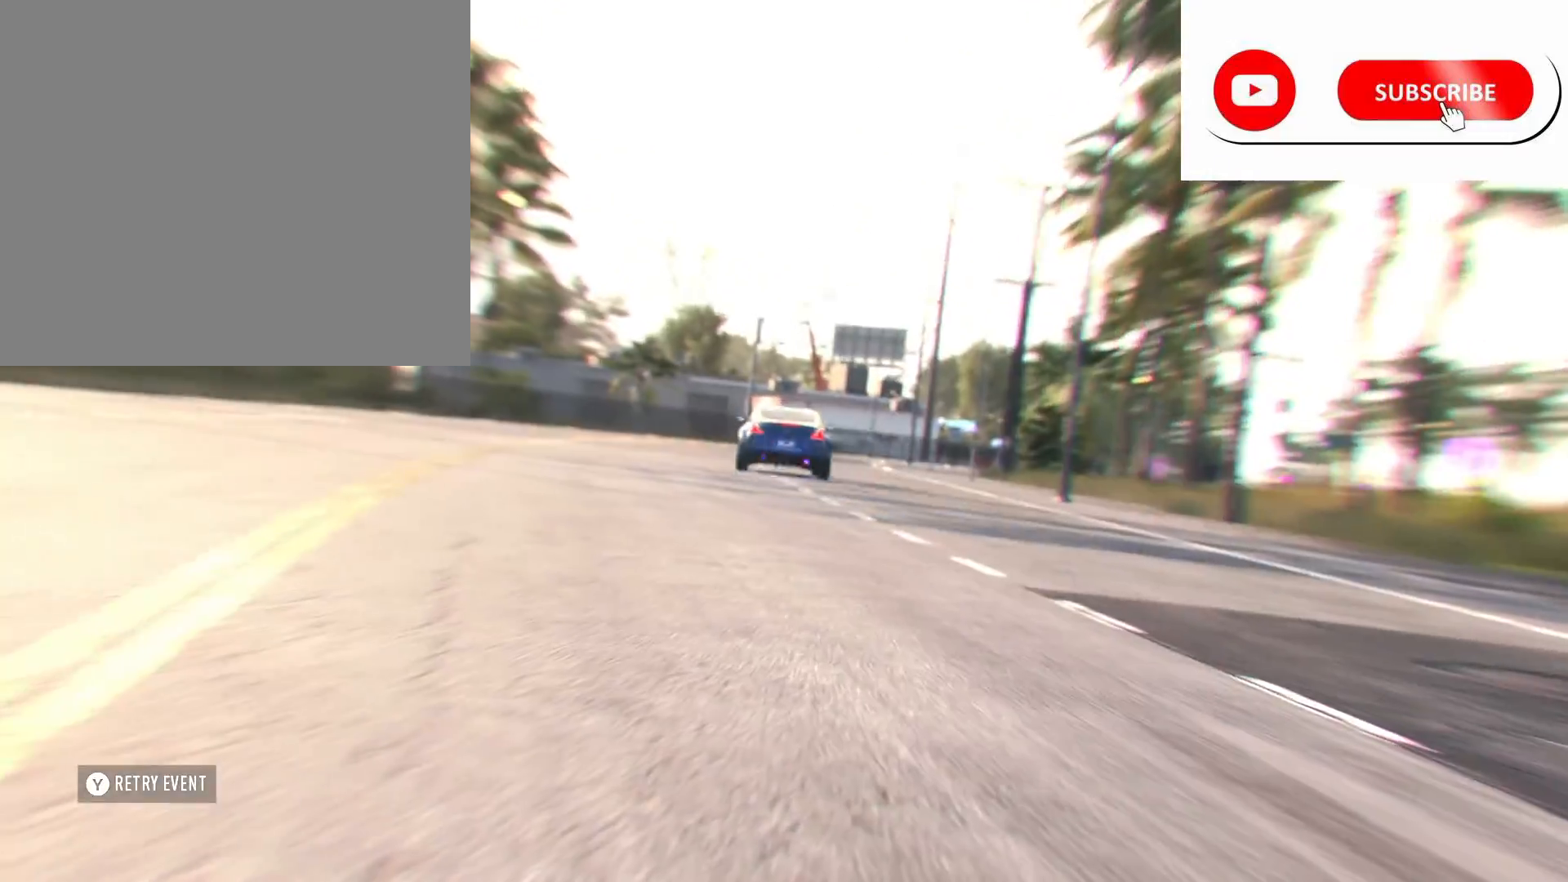
{"buttons": [], "left_stick": "center", "right_stick": "center", "events": []}
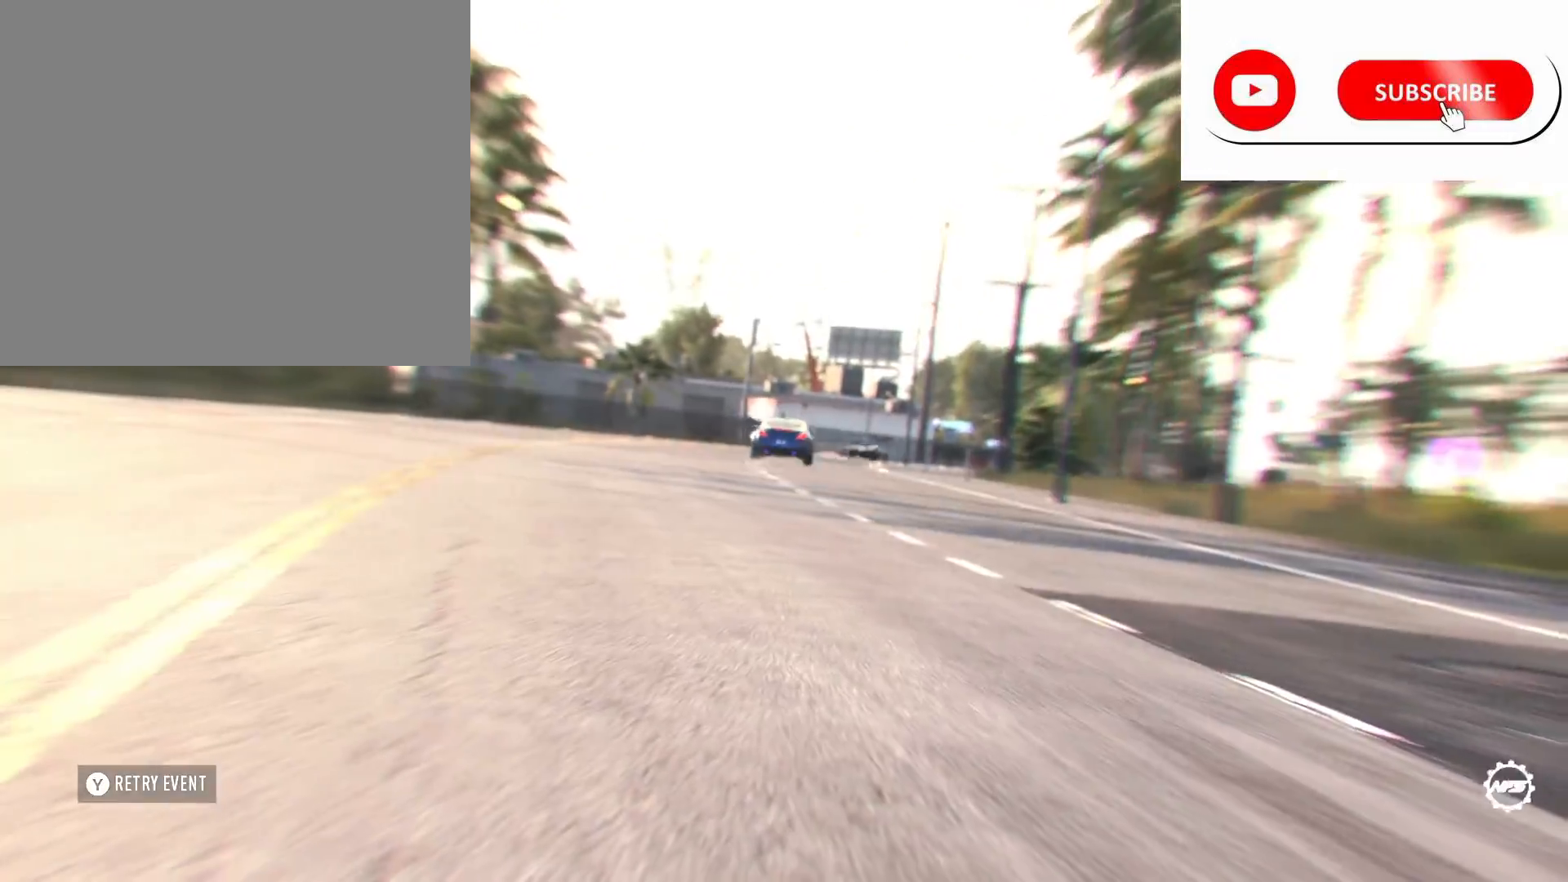
{"buttons": [], "left_stick": "center", "right_stick": "center", "events": []}
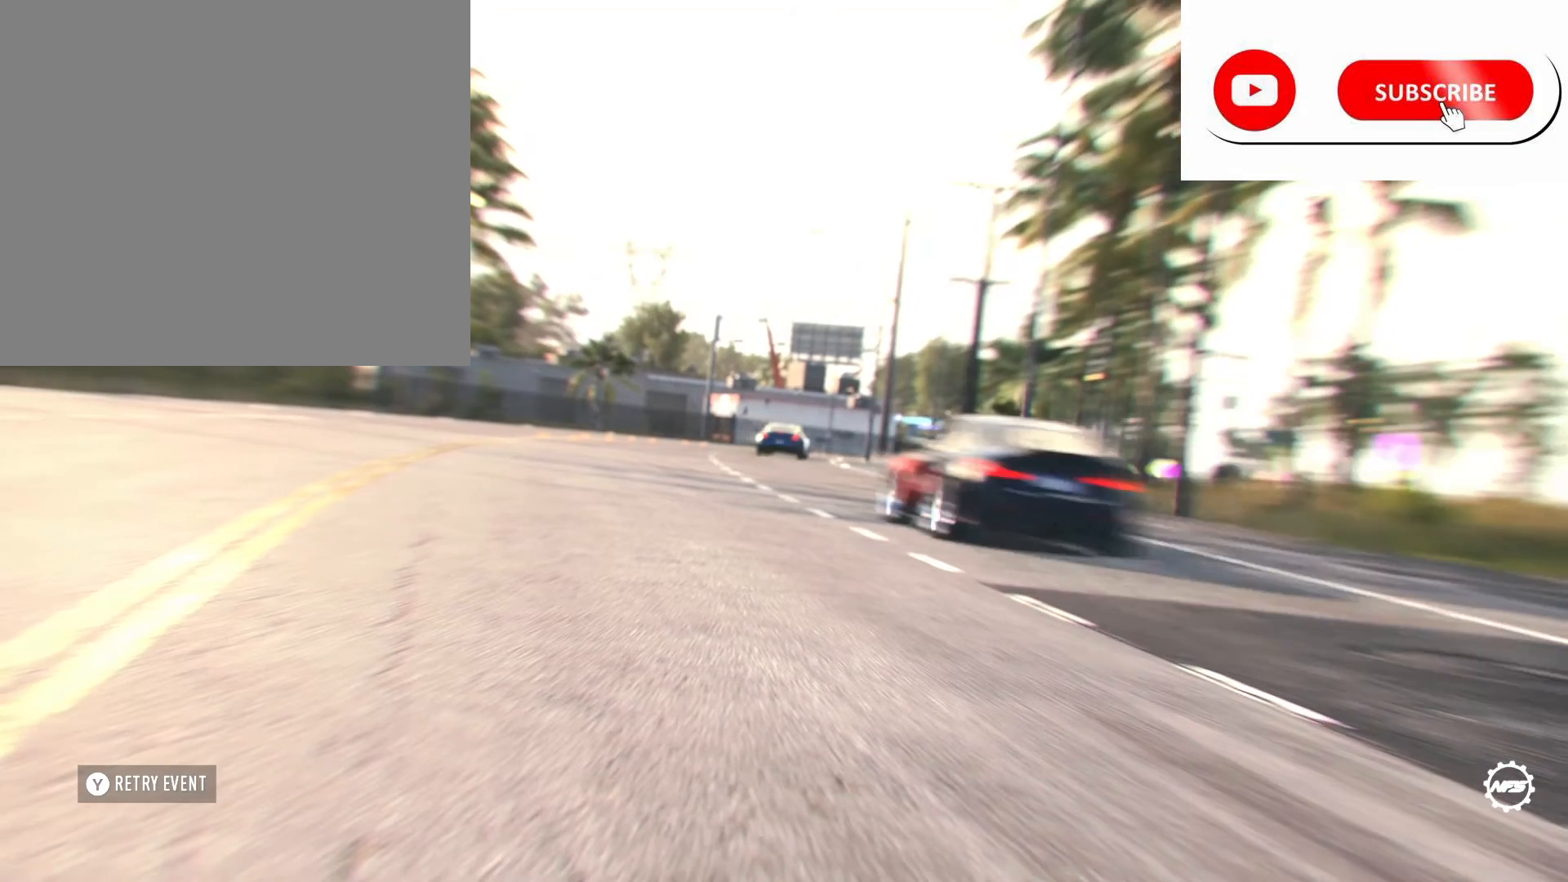
{"buttons": [], "left_stick": "center", "right_stick": "center", "events": []}
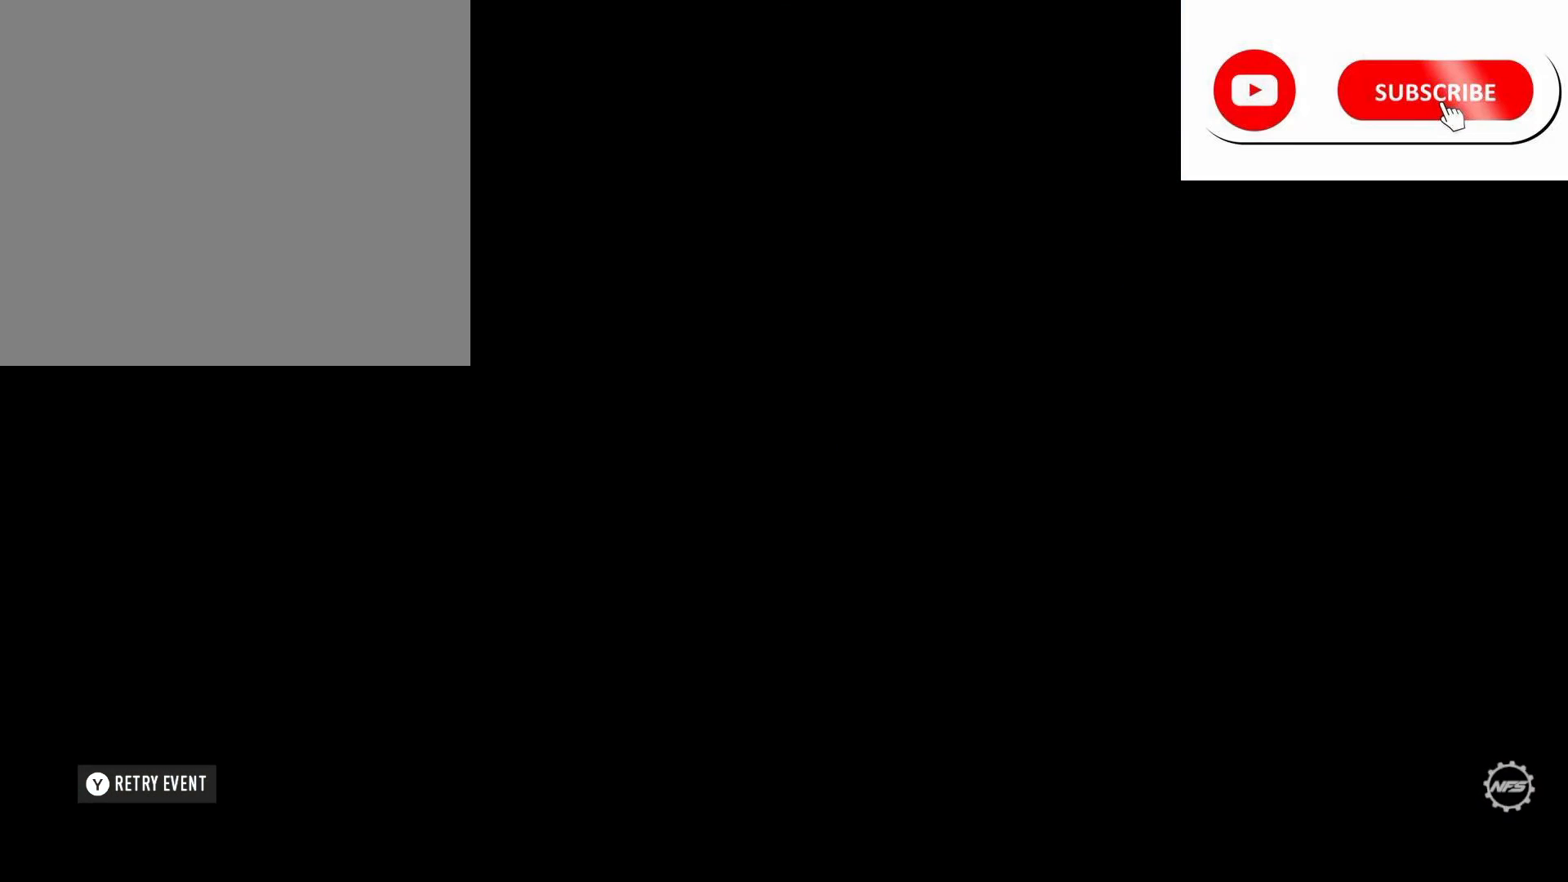
{"buttons": [], "left_stick": "center", "right_stick": "down-left", "events": [[459, "right_stick", "down-left"]]}
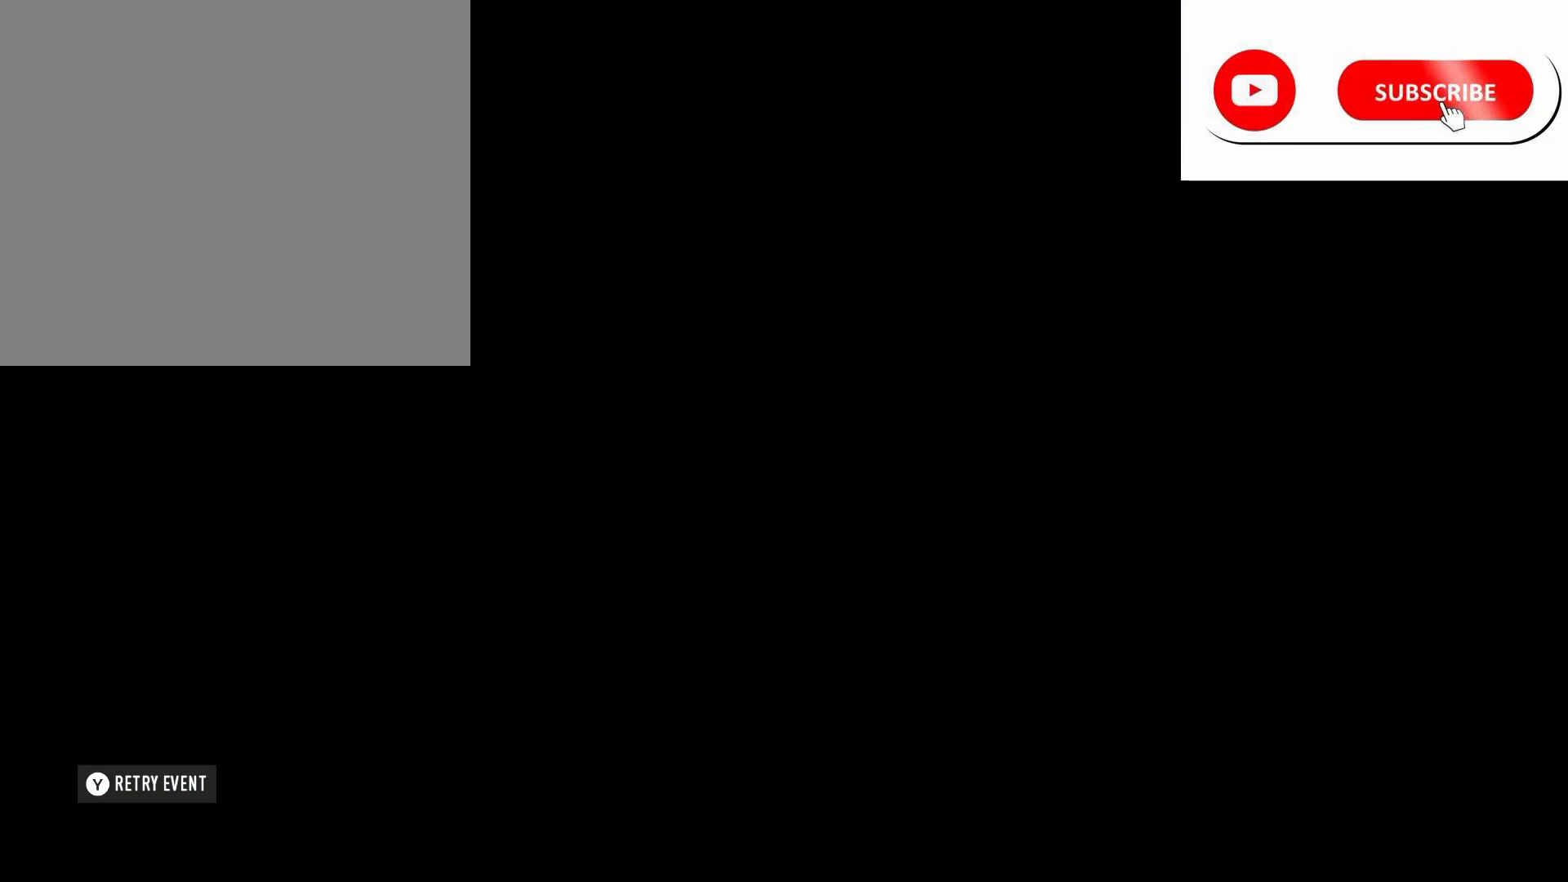
{"buttons": [], "left_stick": "center", "right_stick": "center", "events": [[41, "right_stick", "center"]]}